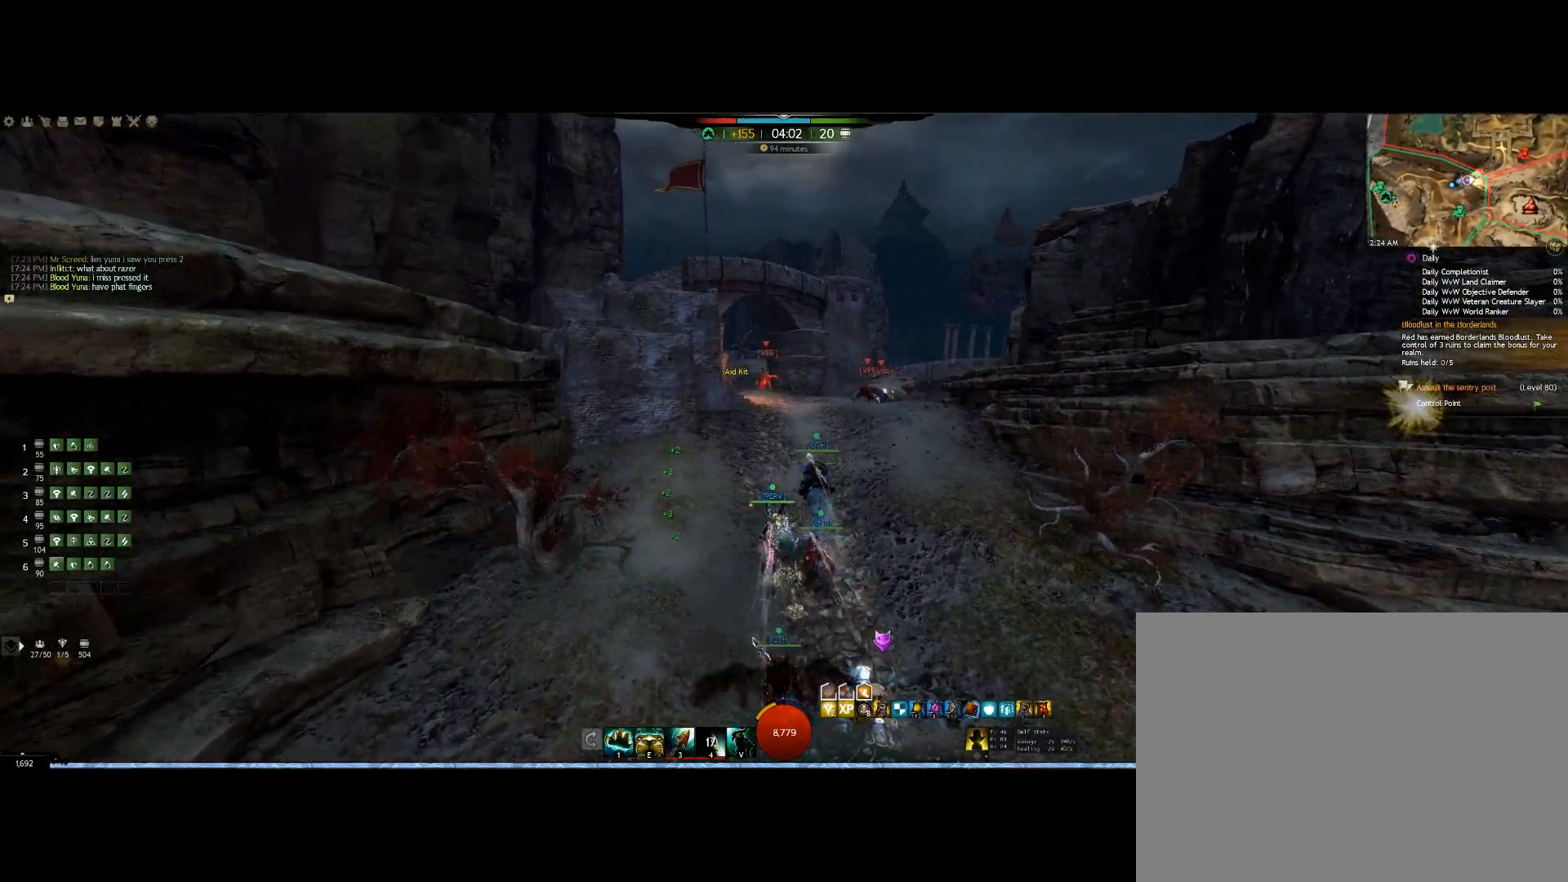
Gameplay with keyboard and mouse; each line is a JSON object with the keys and mouse buttons held at the frame after it. "events" lists presses ("down") and releases ("up") of "0", "1", "3", "4", "5", "6", "7", "8", "alt", "down", "e", "escape", "f", "f1", "f2", "f3", "f4", "f5", "f6", "g", "h", "lbracket", "left", "m", "r", "right", "shift", "tab", "up", "v", "mouse_wheel" and "mouse_right" between this image and that frame as [ms after this image, input, new state], when the widget could be followed in between. "mouse_wheel", "mouse_right" = the "wheel", "right" buttons of the "mouse" list. No other keys are recorded. "wheel" means that the mouse wheel is clicked or scrolled. Mouse movement is not recorded. Not read: other_keys.
{"keys": ["up"], "mouse": ["wheel", "right"], "events": [[367, "mouse_wheel", "down"]]}
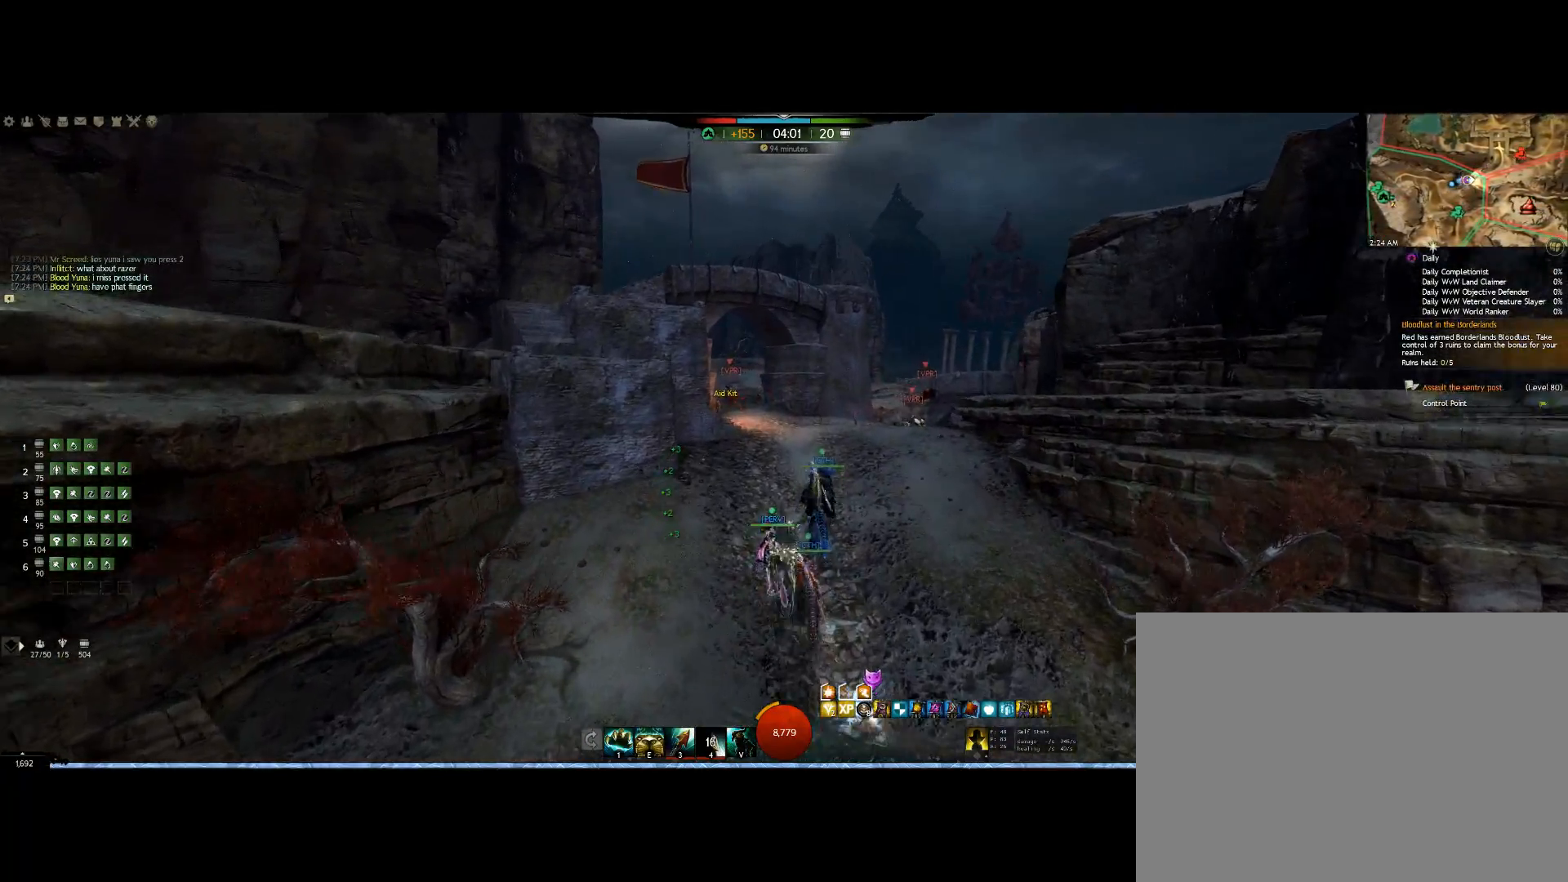
{"keys": ["up"], "mouse": ["right"], "events": [[67, "mouse_wheel", "up"], [333, "tab", "down"], [367, "tab", "up"]]}
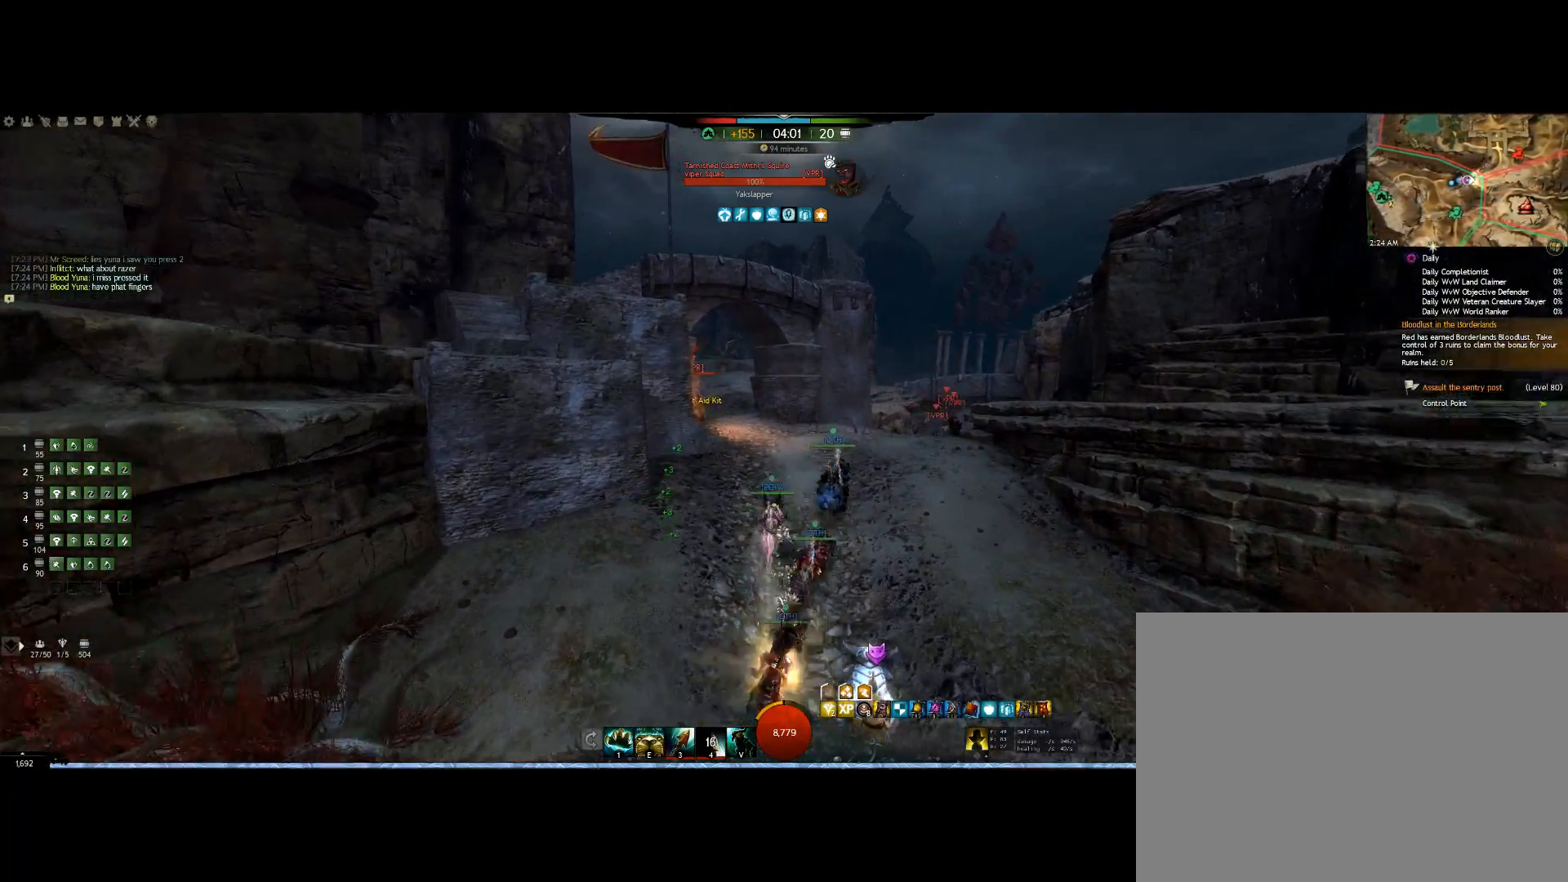
{"keys": ["up"], "mouse": [], "events": [[400, "mouse_right", "up"]]}
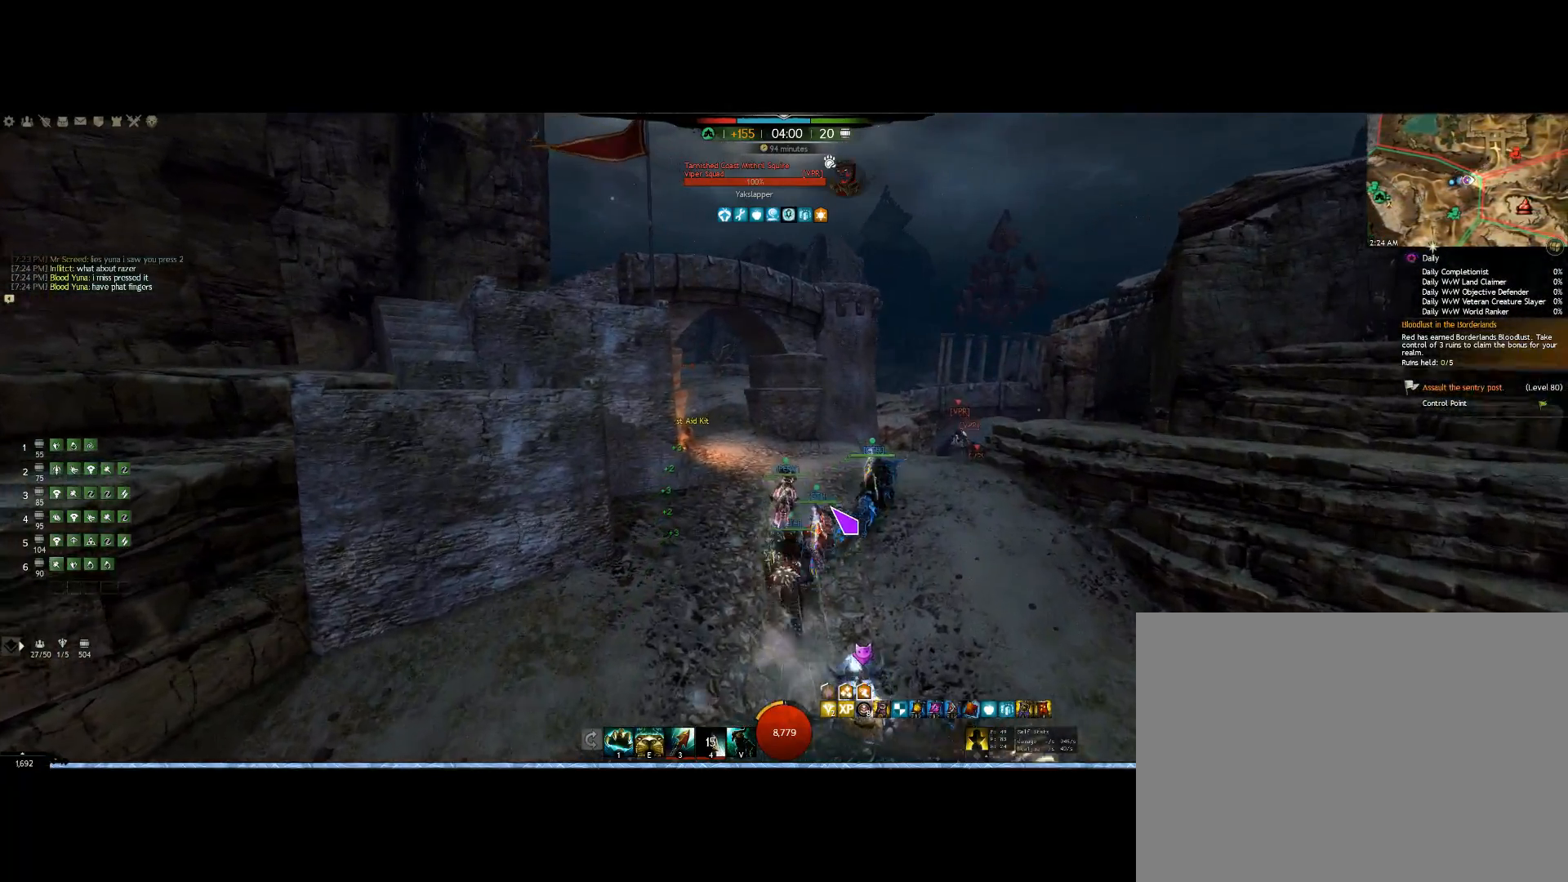
{"keys": ["up"], "mouse": ["right"], "events": [[233, "mouse_right", "down"]]}
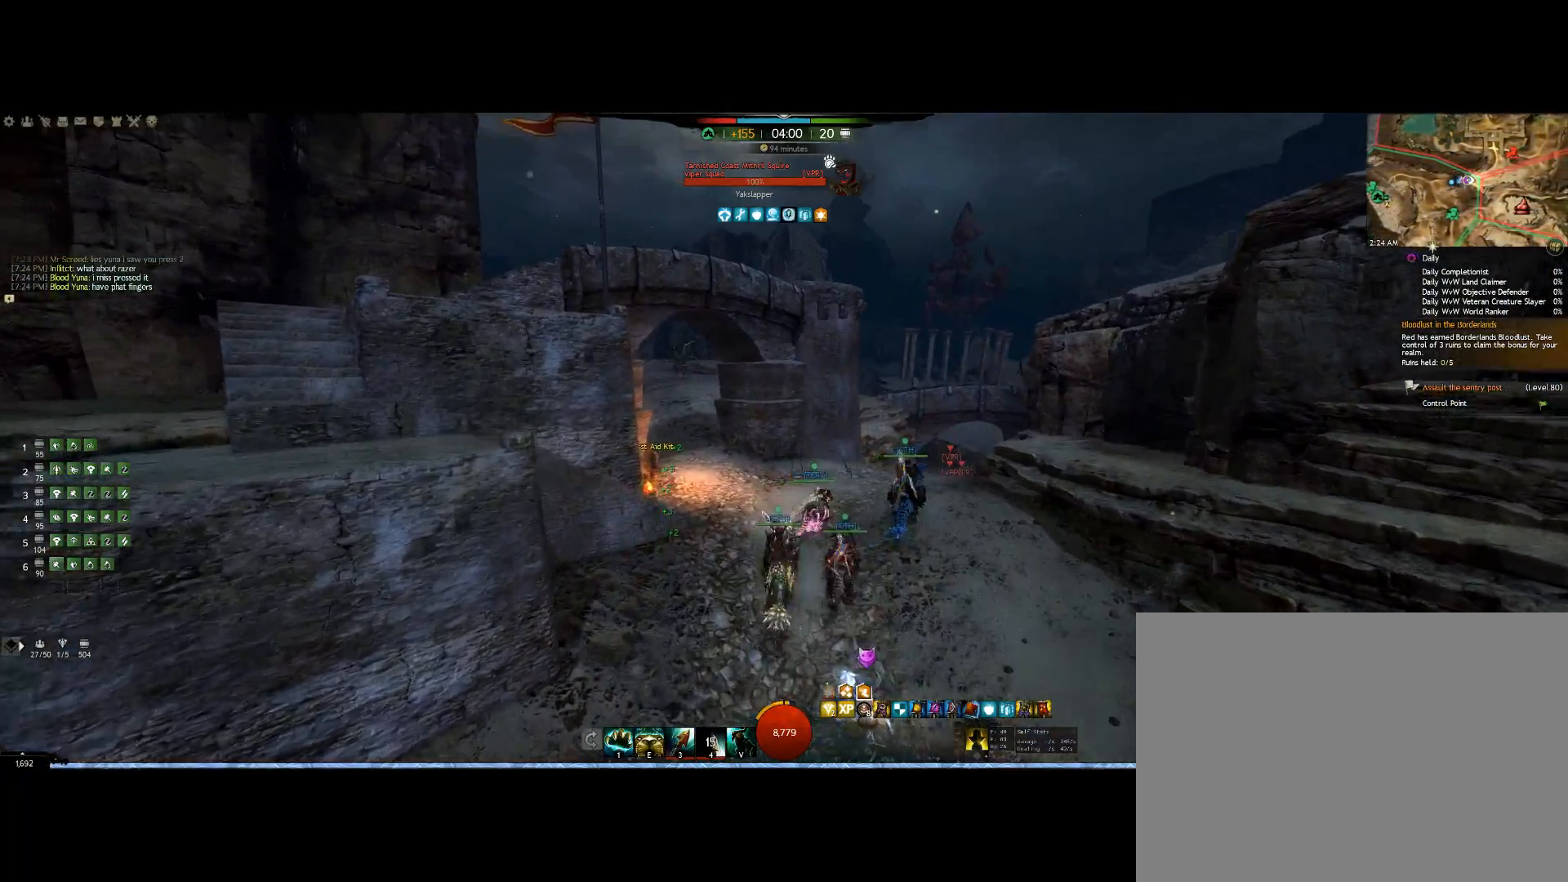
{"keys": ["up"], "mouse": ["wheel", "right"], "events": [[367, "mouse_wheel", "down"]]}
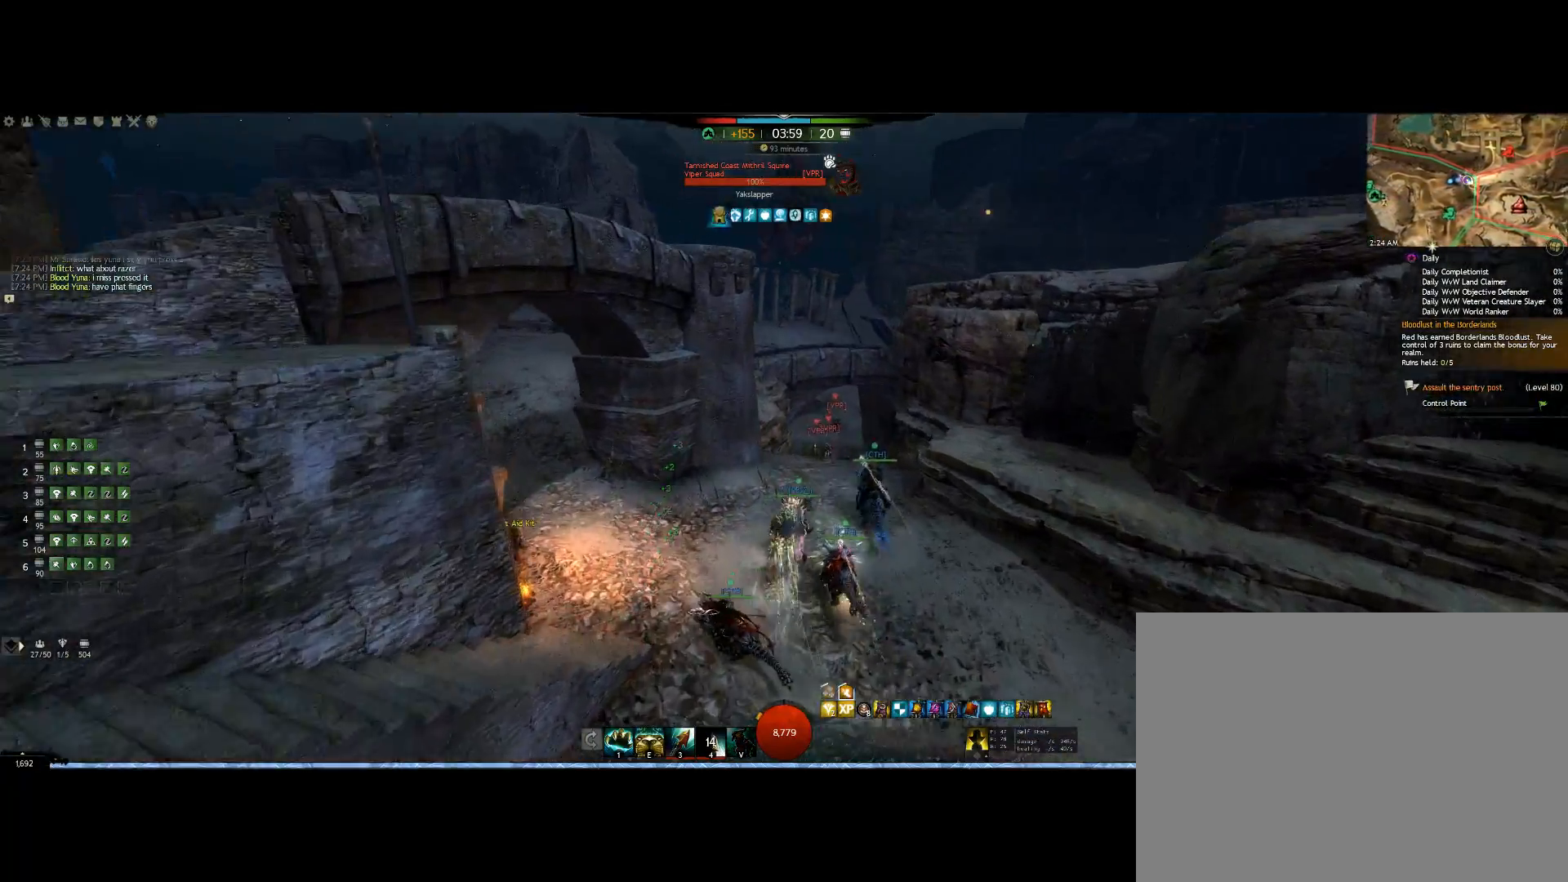
{"keys": ["up"], "mouse": ["right"], "events": [[100, "mouse_wheel", "up"]]}
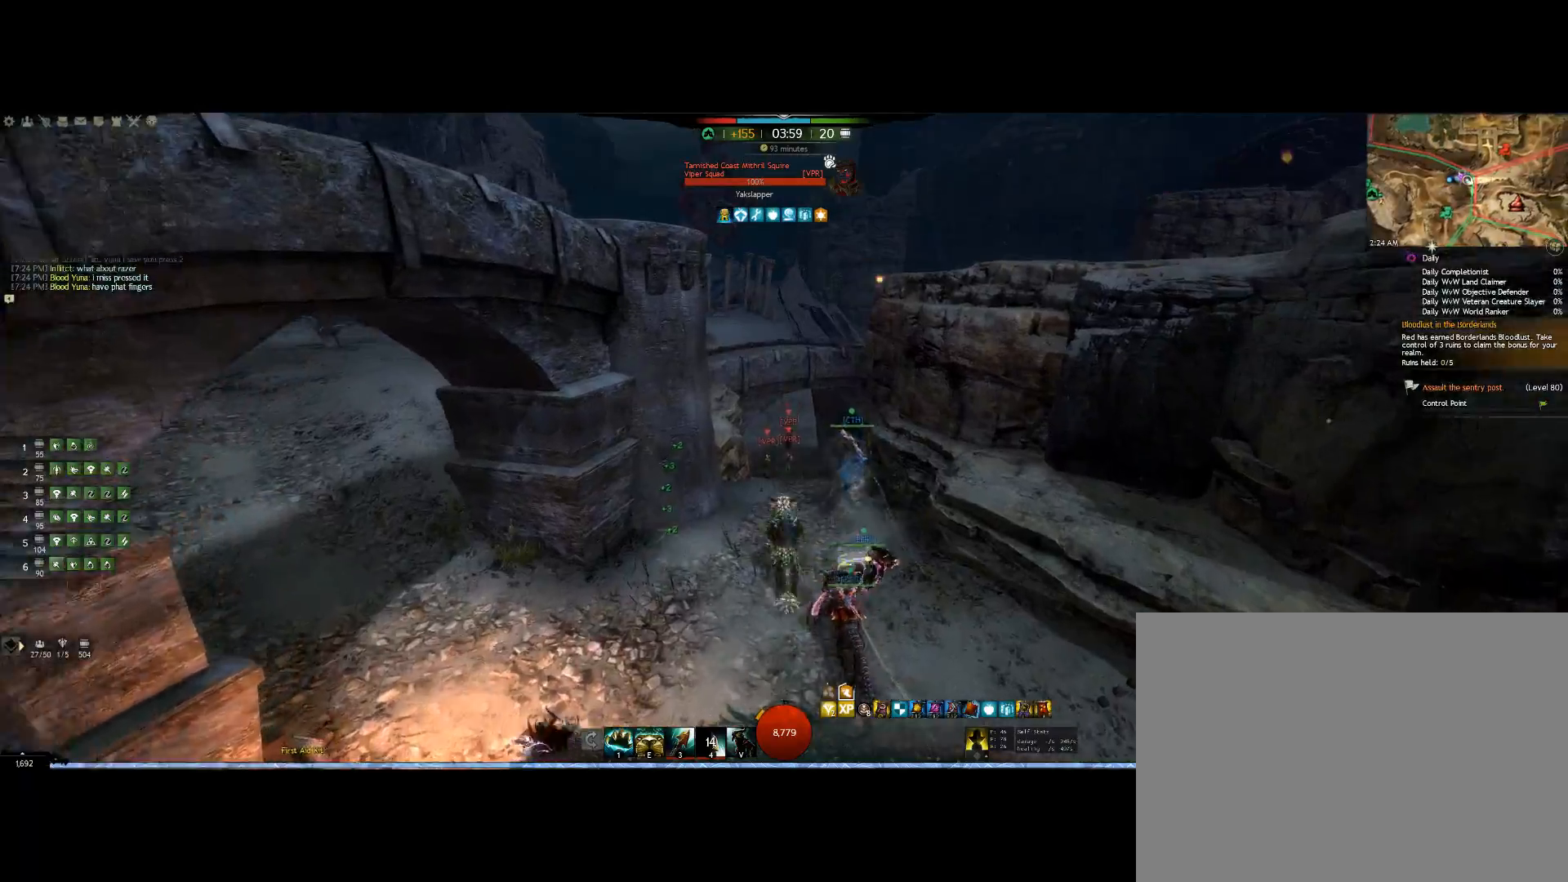
{"keys": ["up"], "mouse": ["right"], "events": [[100, "mouse_wheel", "down"], [367, "mouse_wheel", "up"]]}
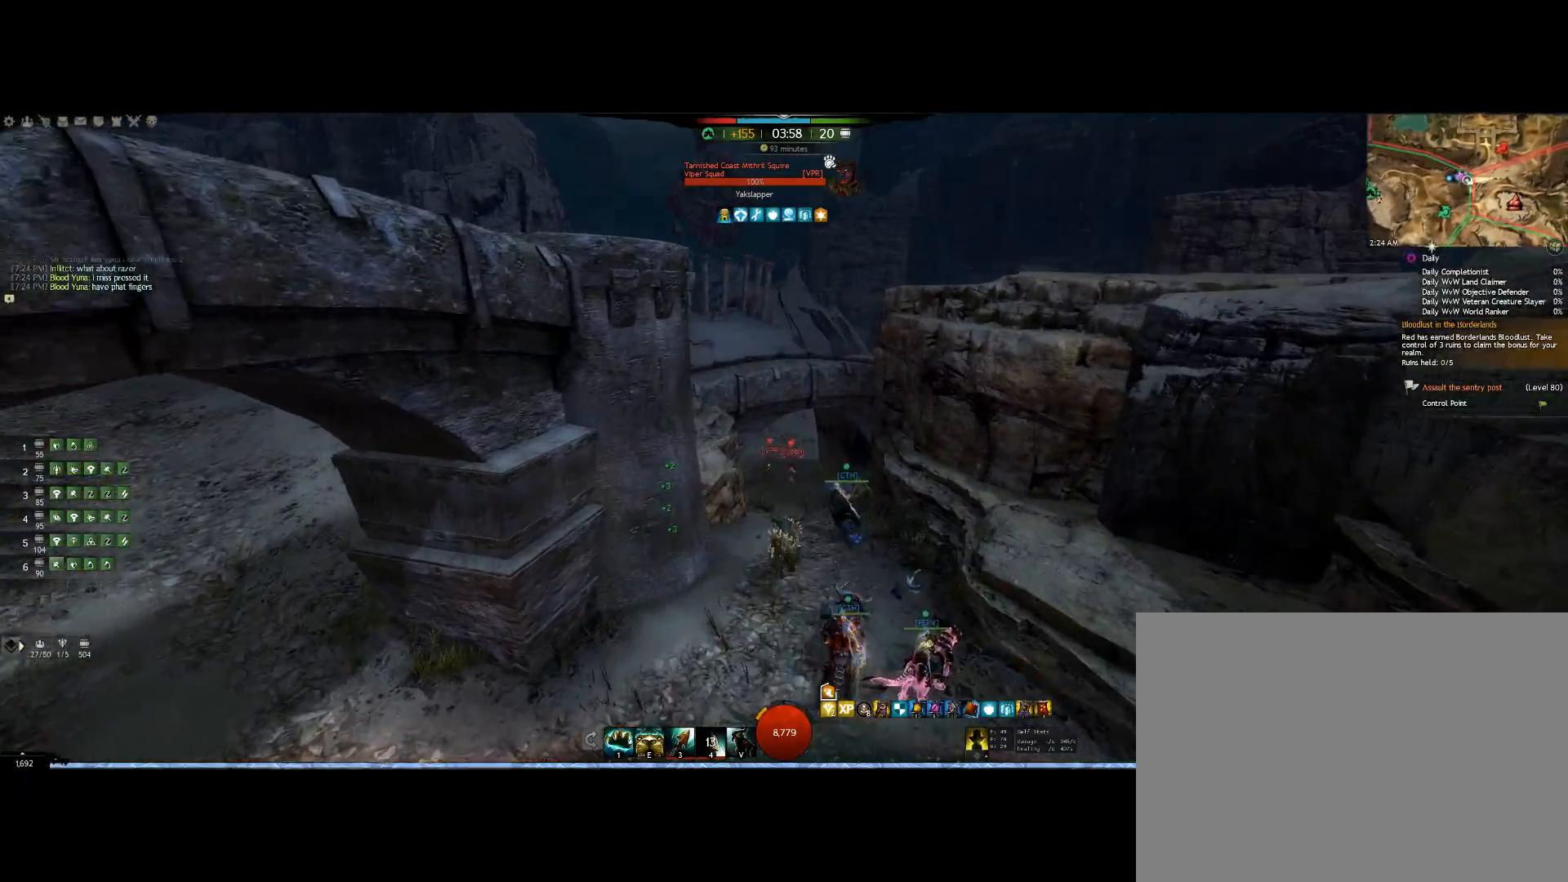
{"keys": ["up"], "mouse": ["right"], "events": []}
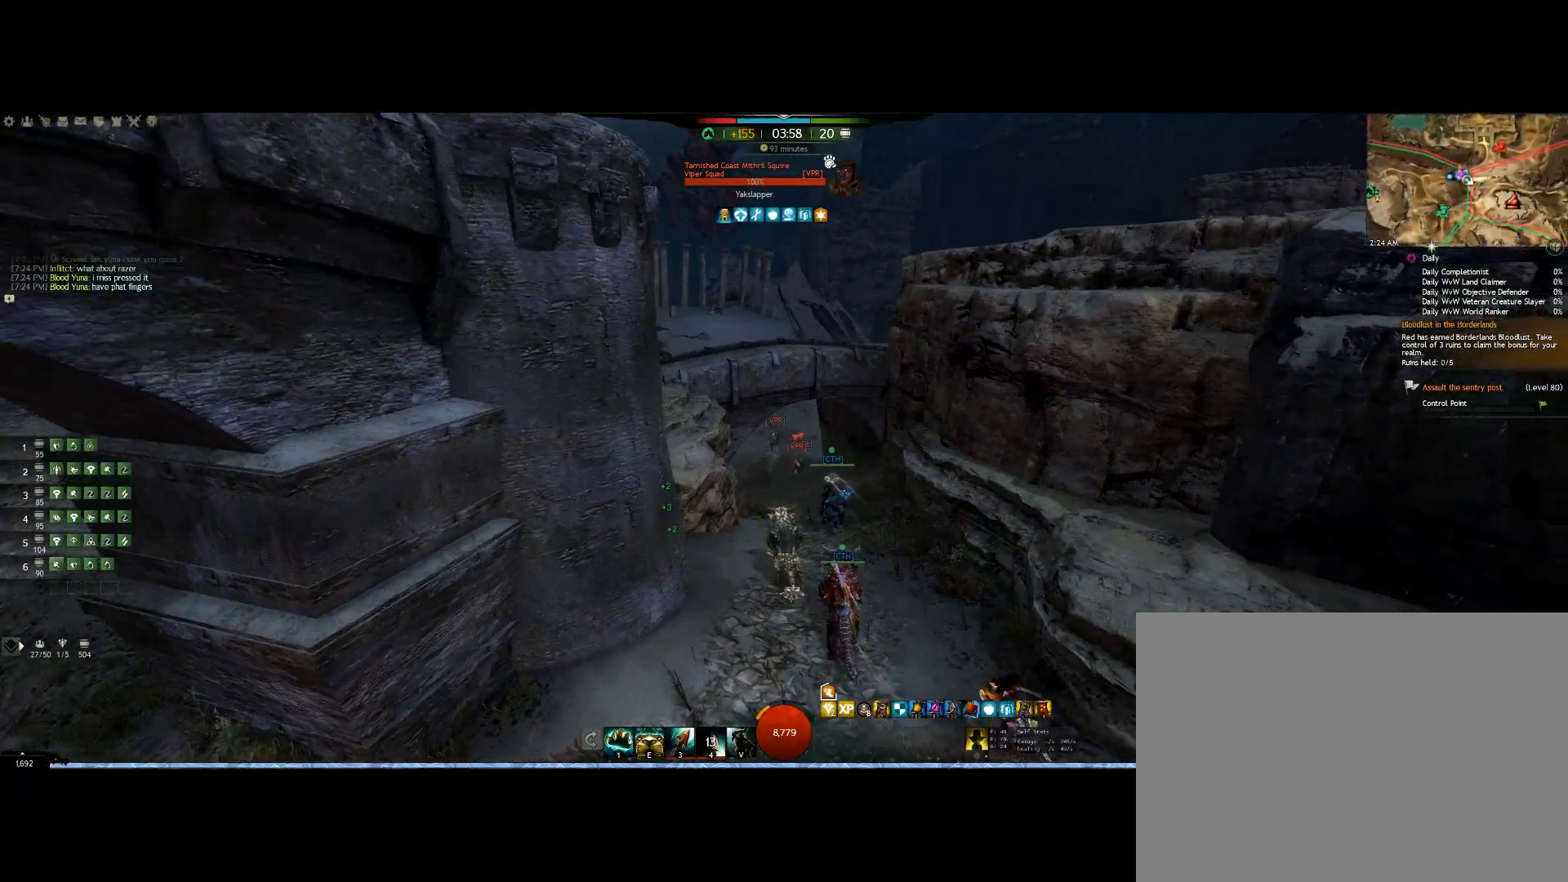
{"keys": ["up"], "mouse": [], "events": [[267, "mouse_right", "up"]]}
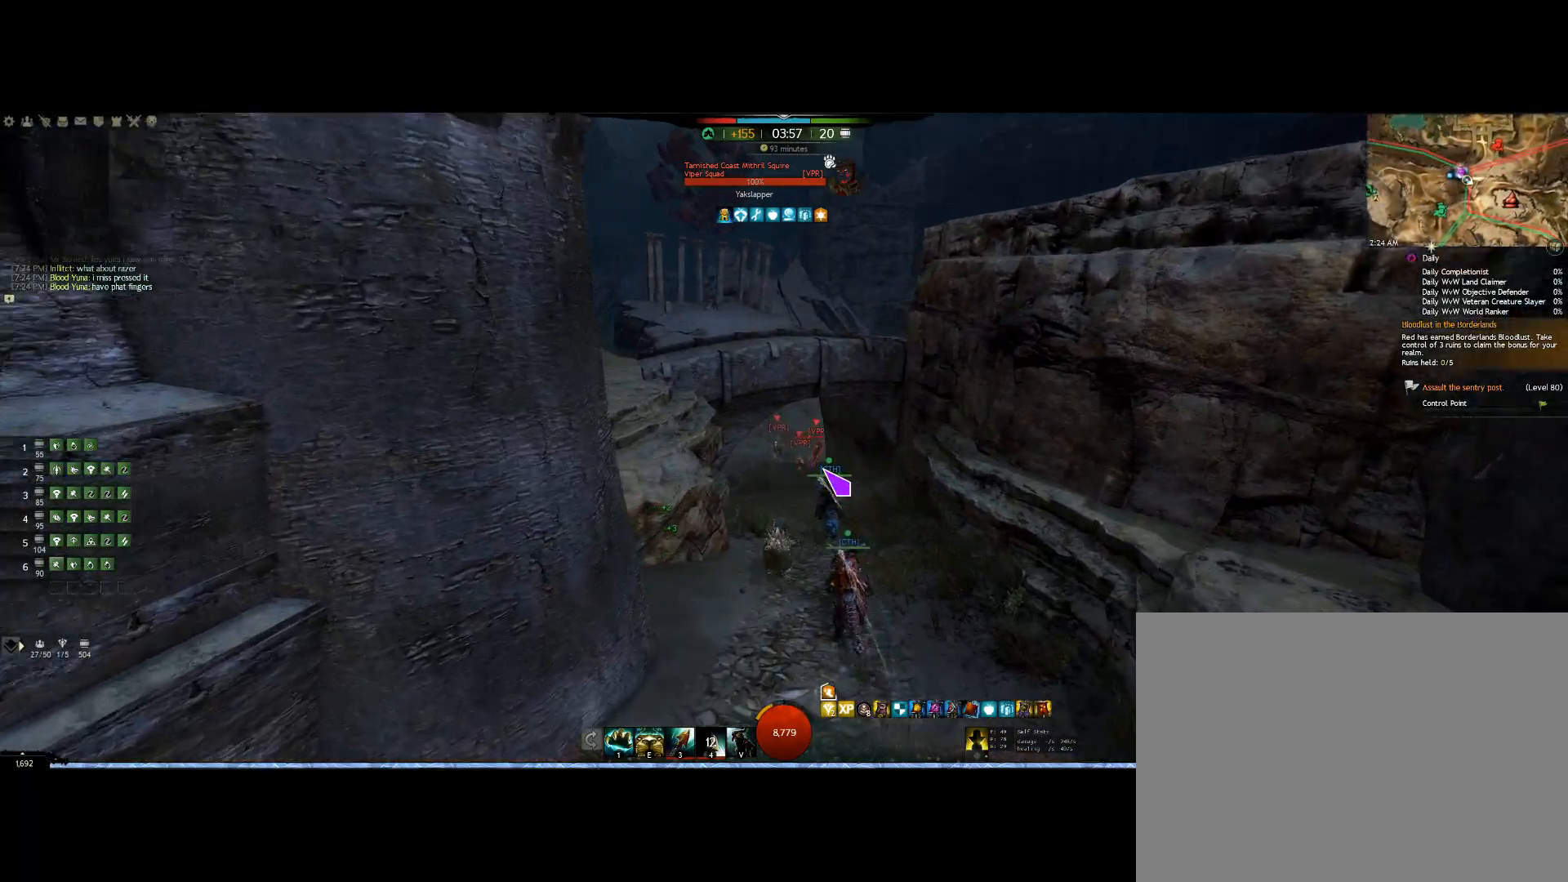
{"keys": ["up"], "mouse": ["right"], "events": [[367, "mouse_right", "down"]]}
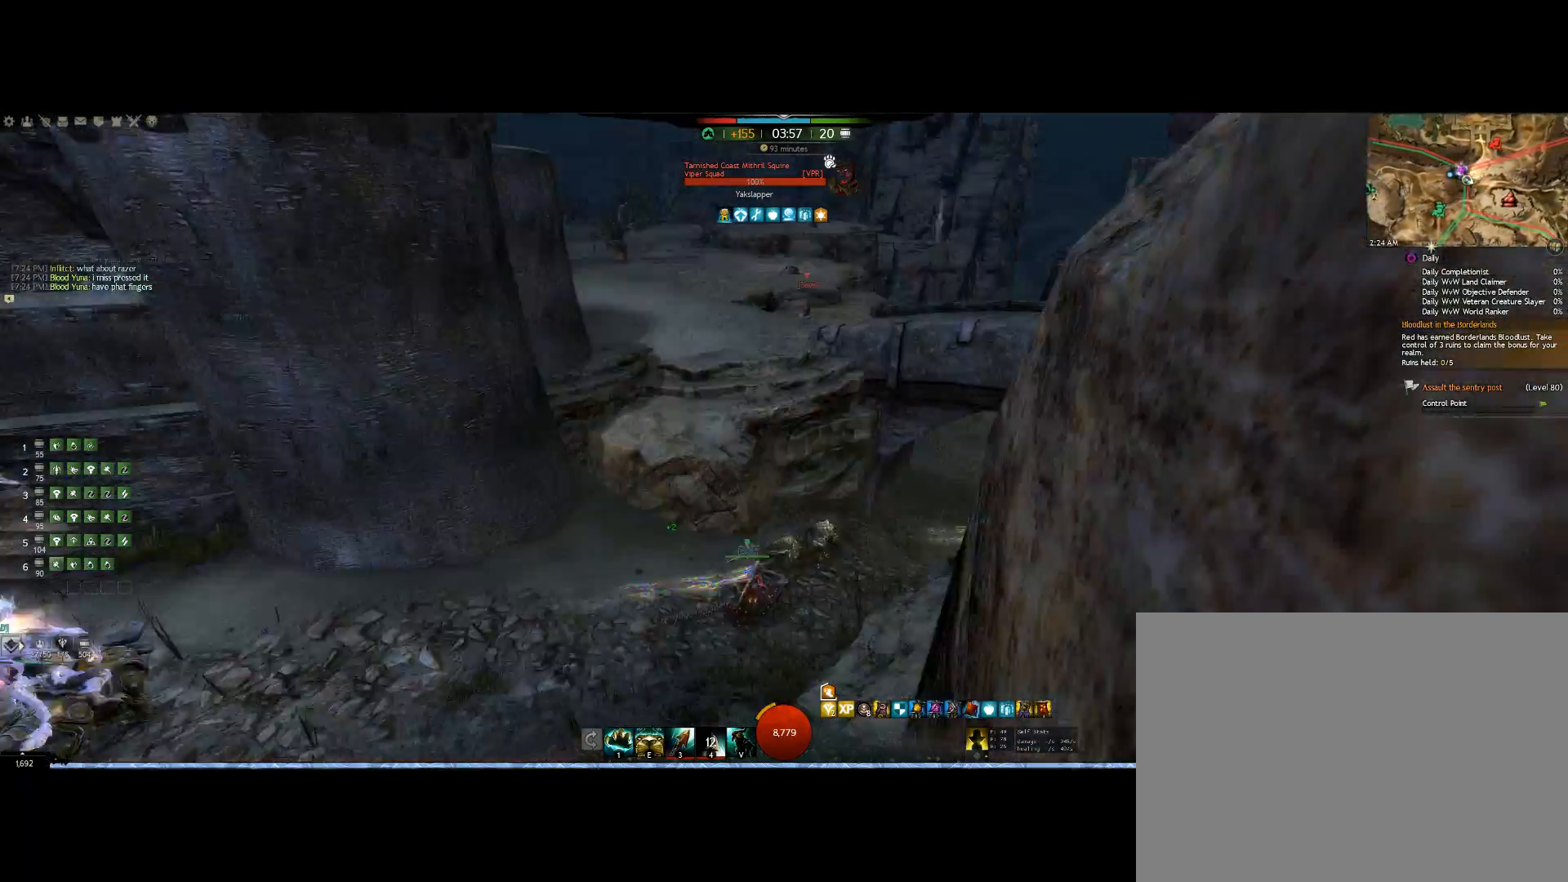
{"keys": ["up"], "mouse": ["right"], "events": []}
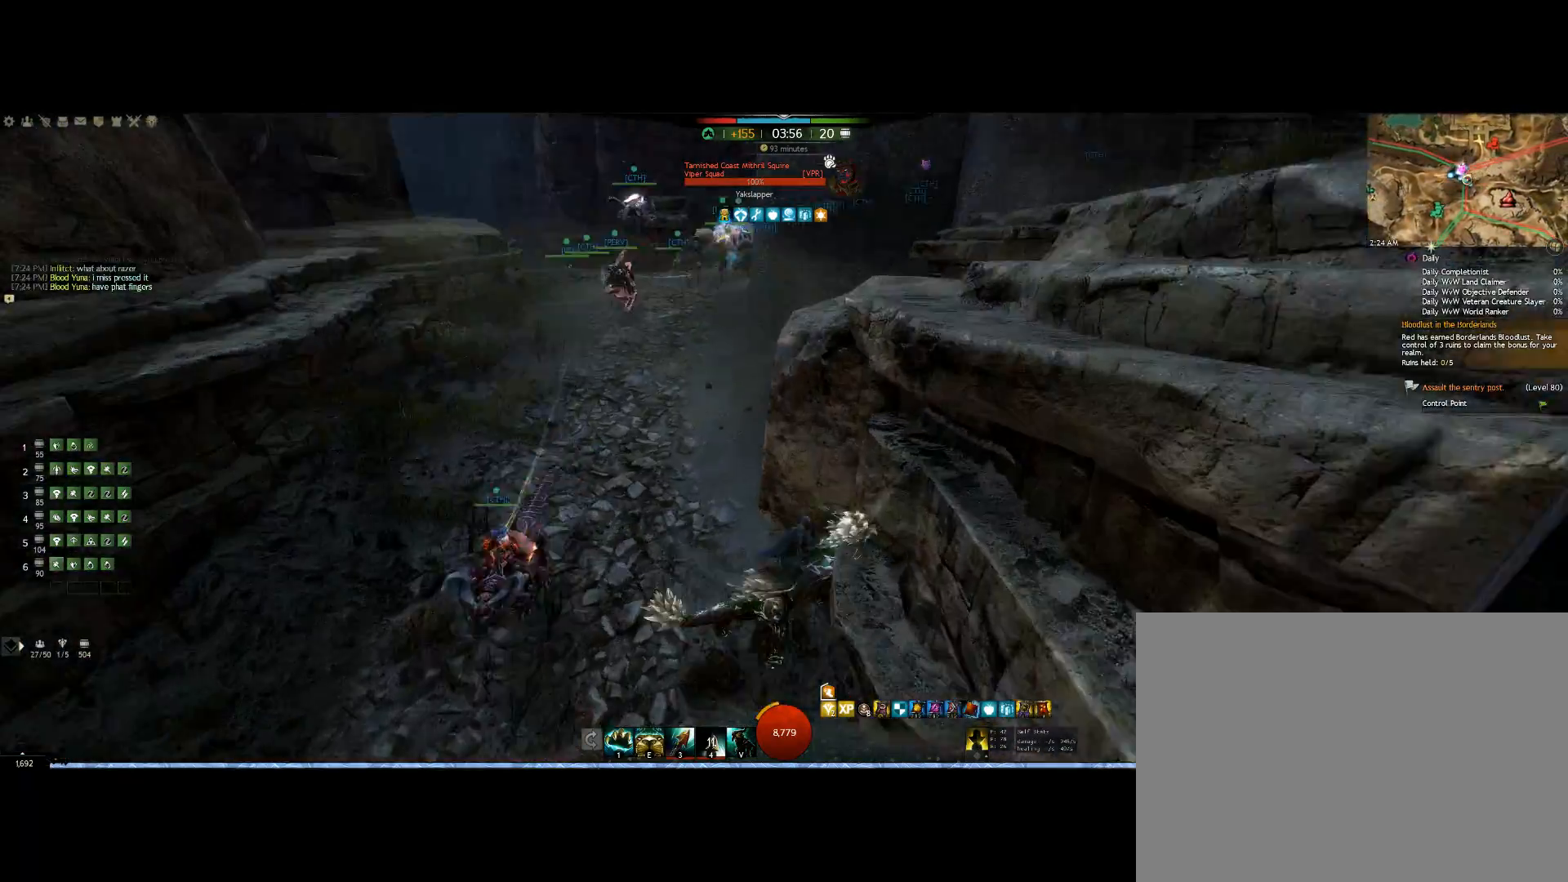
{"keys": ["up"], "mouse": ["right"], "events": []}
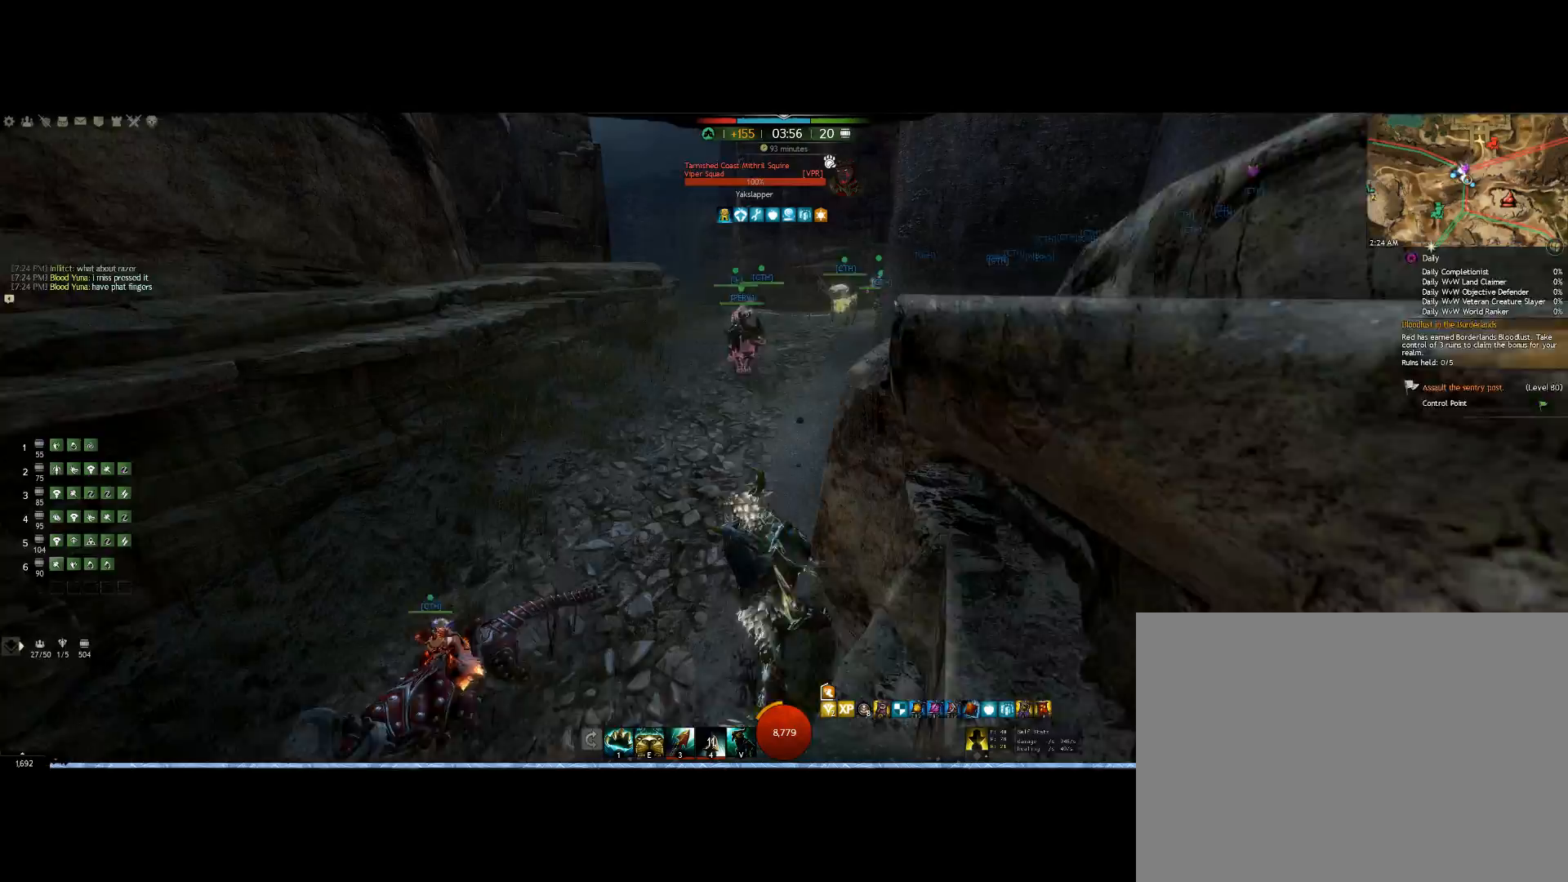
{"keys": ["up"], "mouse": ["right"], "events": []}
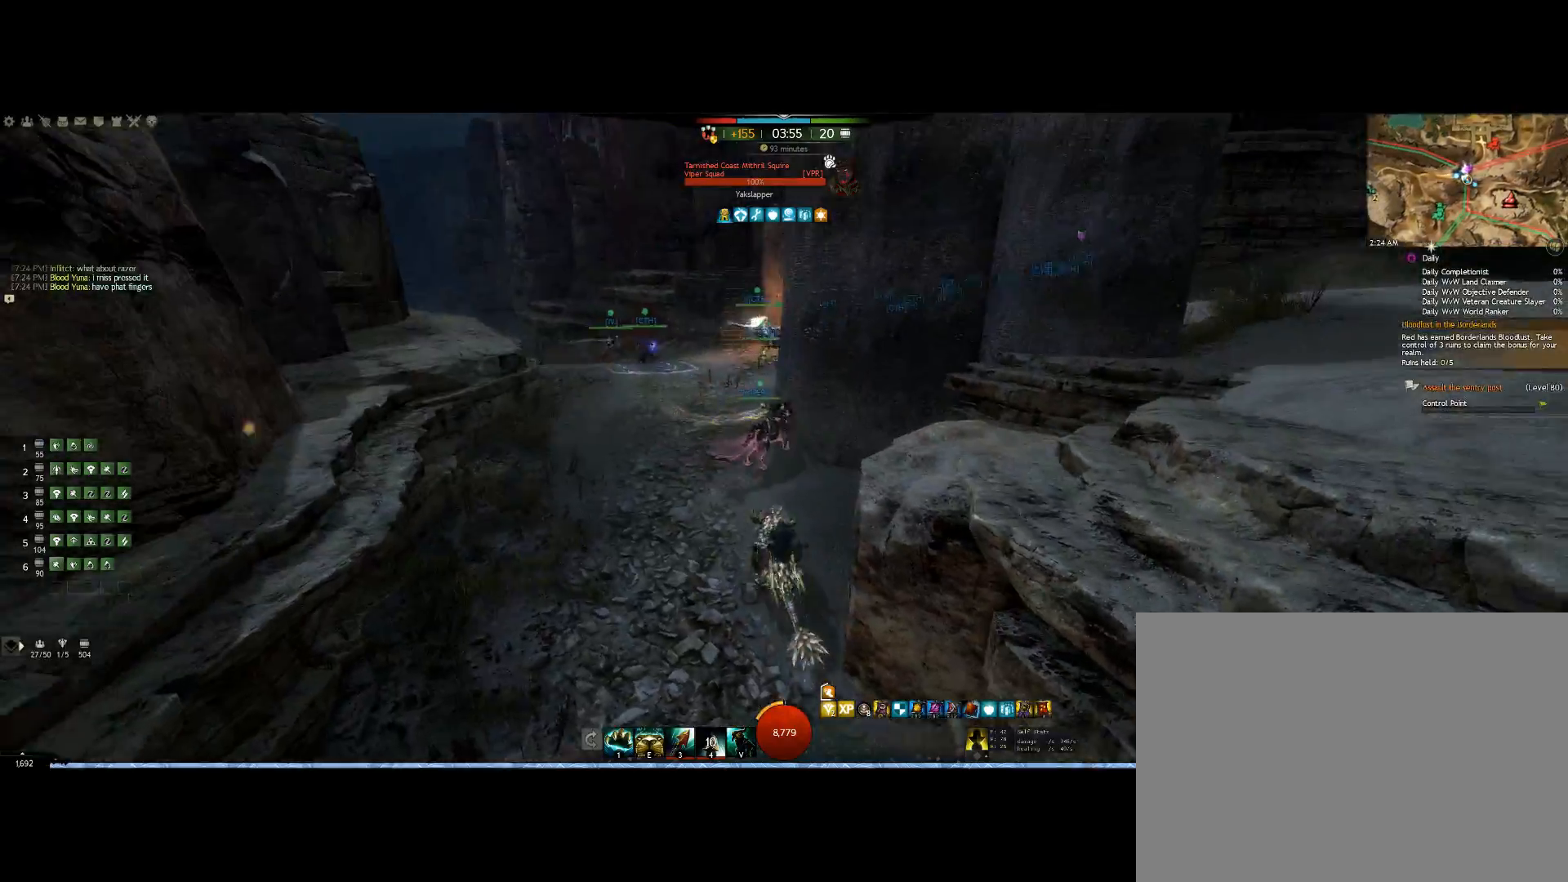
{"keys": ["up"], "mouse": ["right"], "events": []}
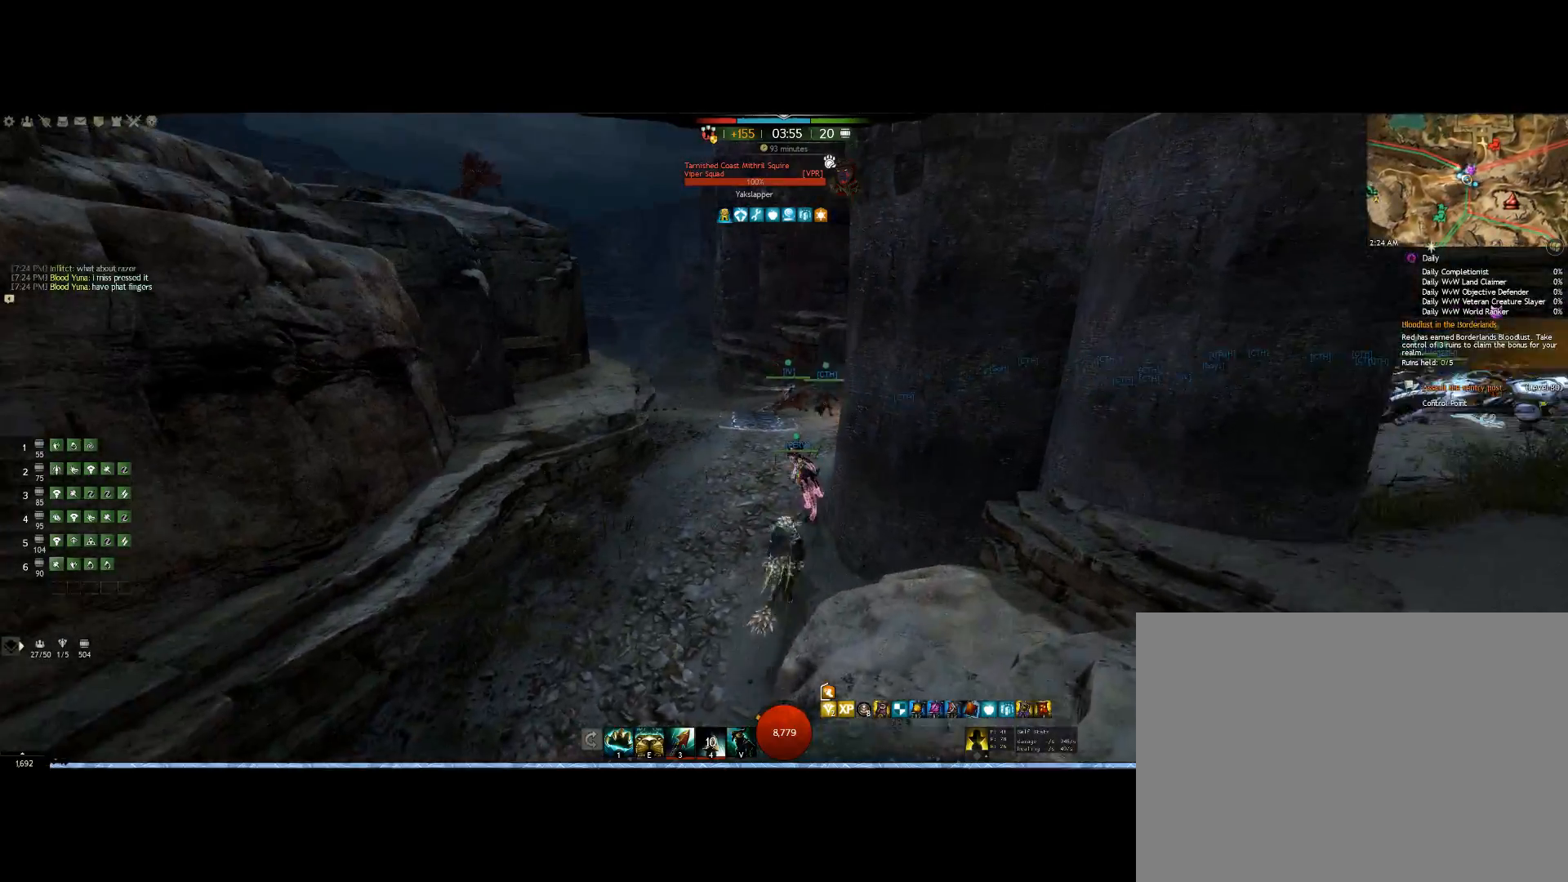
{"keys": ["up"], "mouse": ["right"], "events": [[100, "mouse_wheel", "down"], [400, "mouse_wheel", "up"]]}
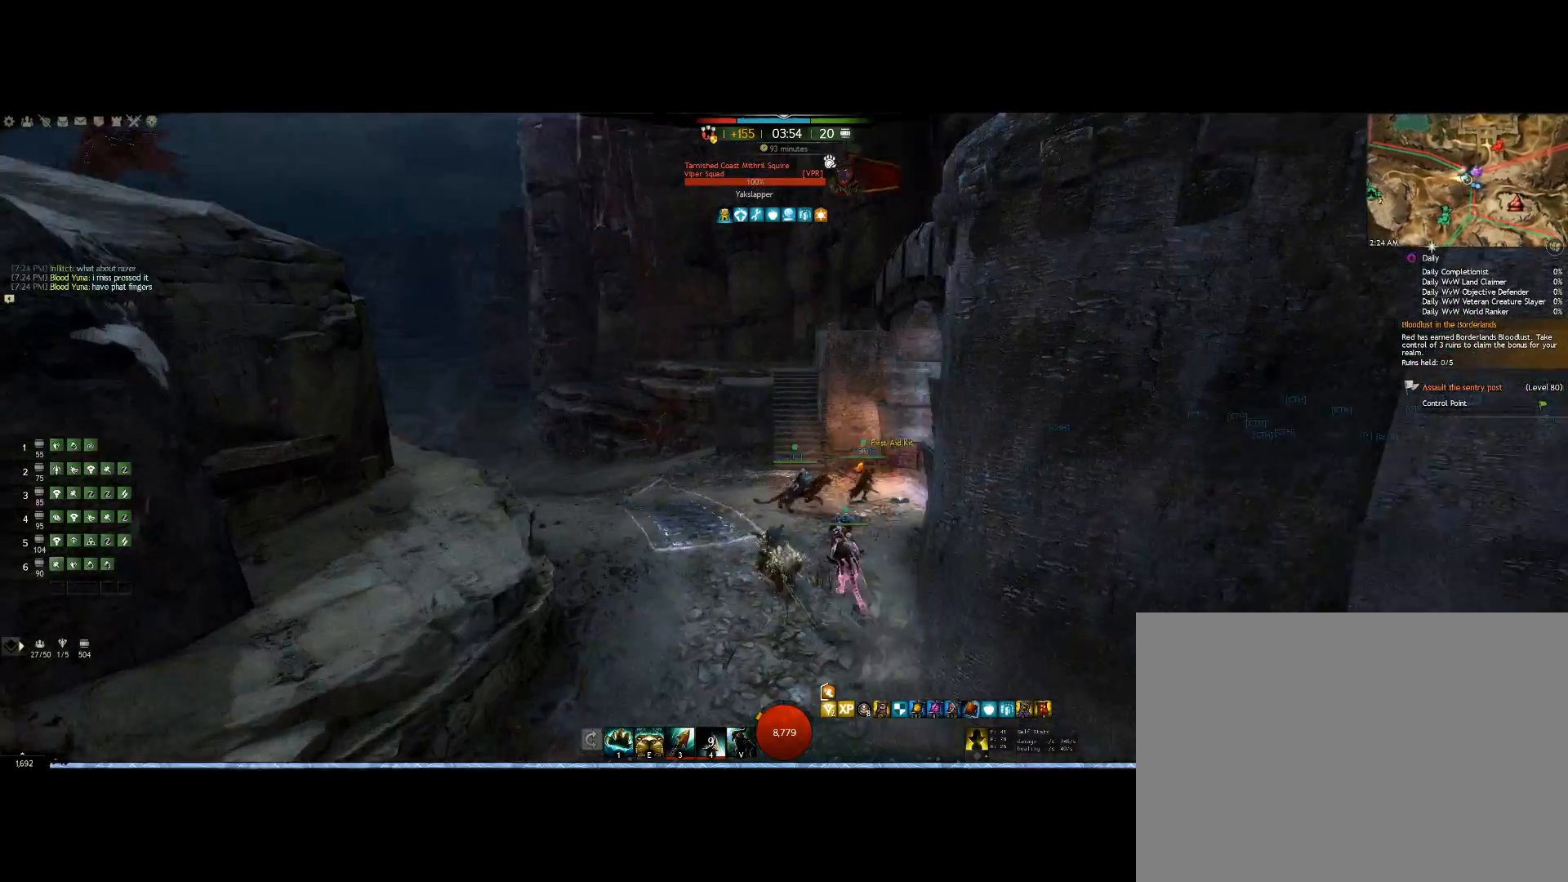
{"keys": ["up"], "mouse": ["right"], "events": []}
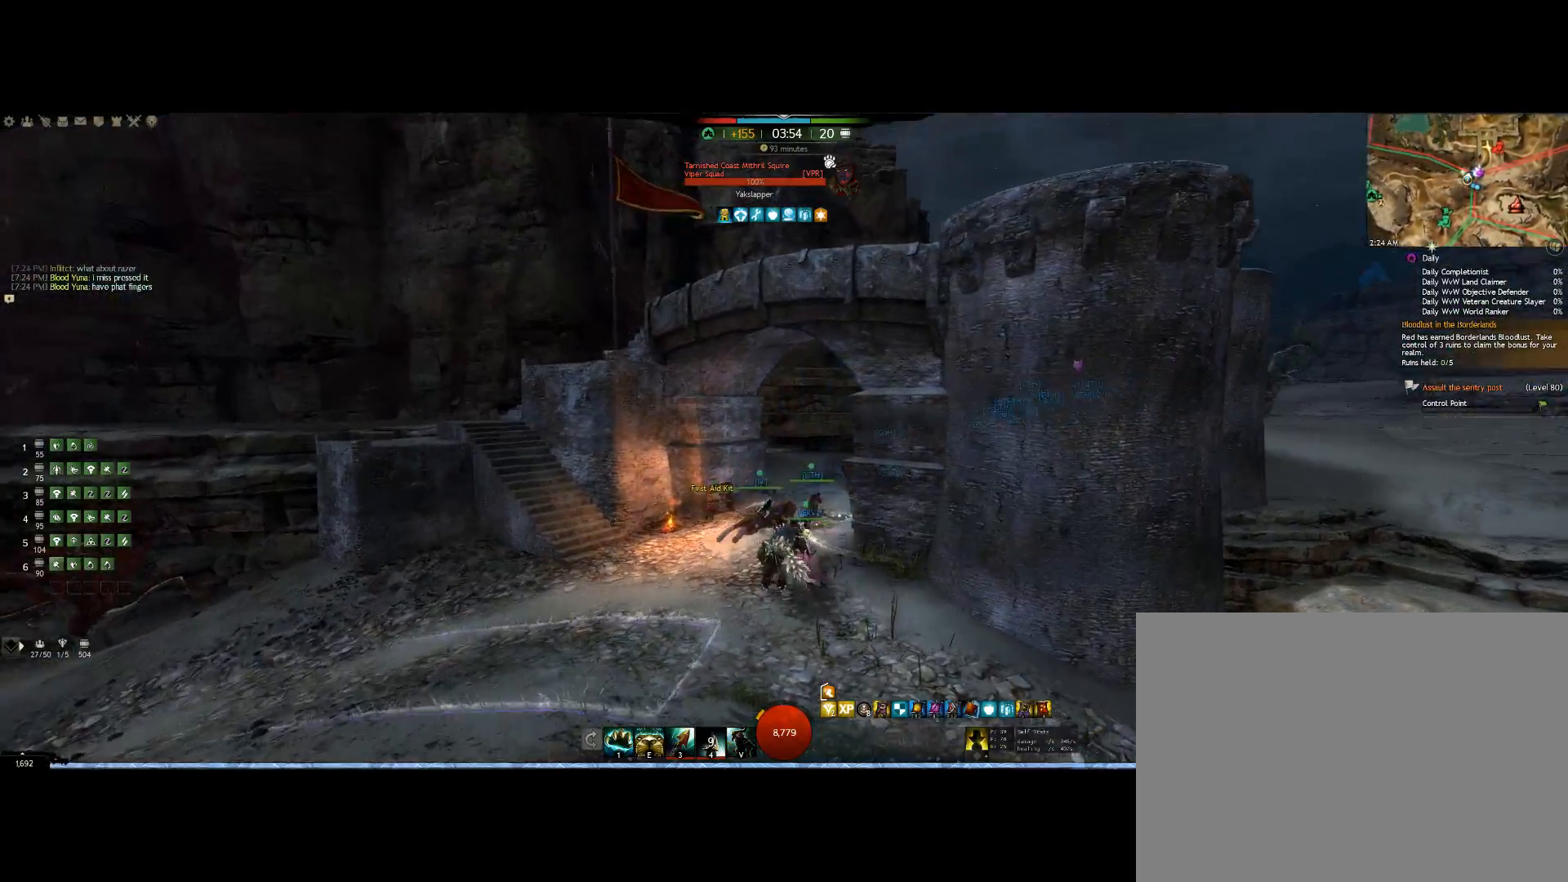
{"keys": ["up"], "mouse": ["right"], "events": []}
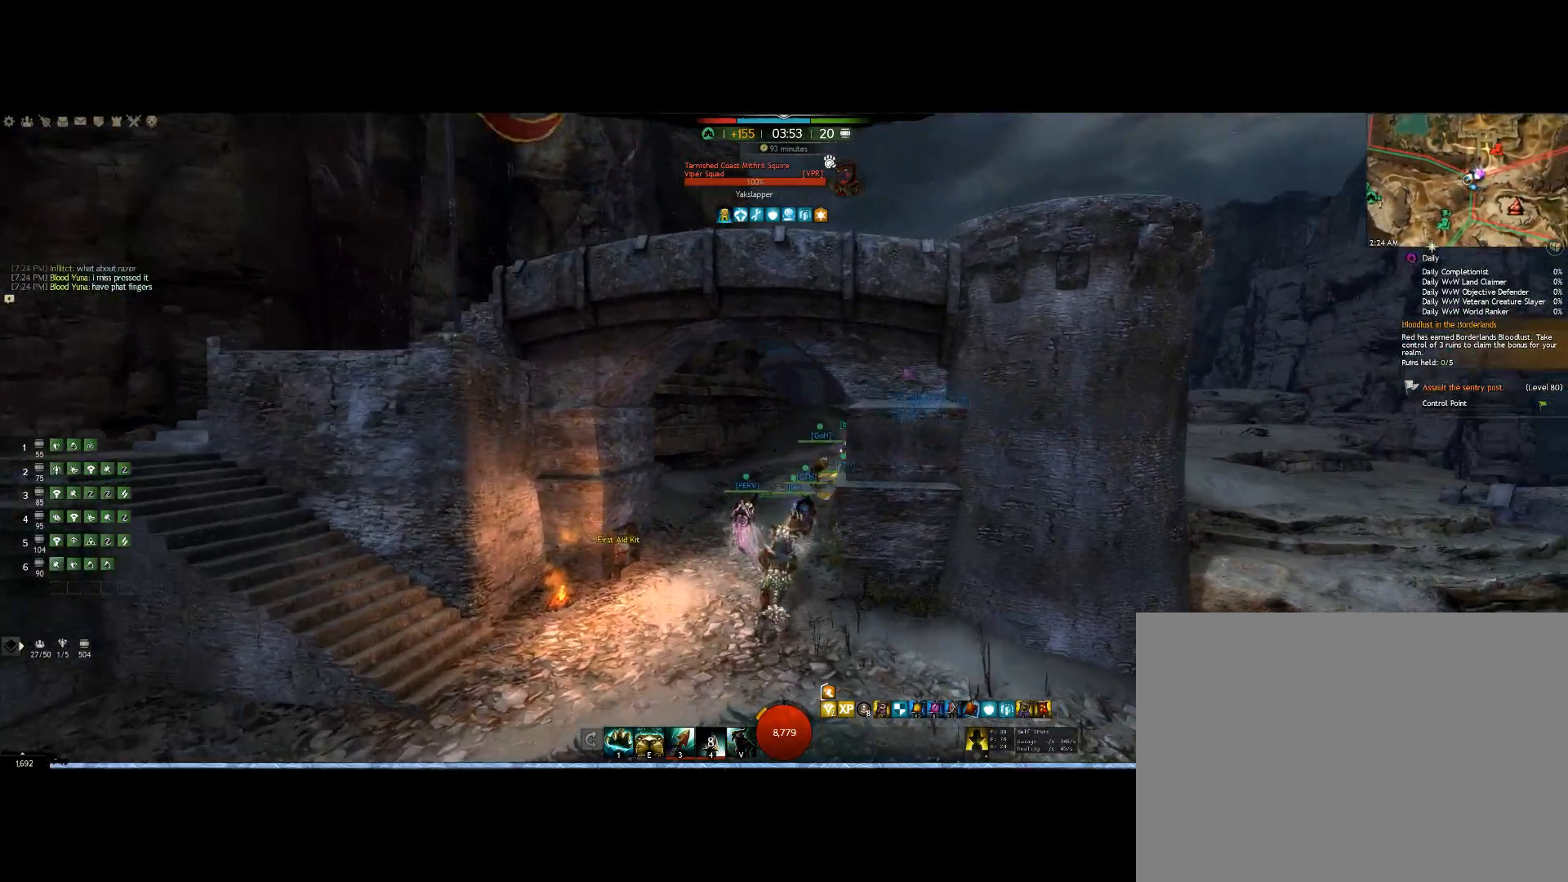
{"keys": ["up"], "mouse": ["right"], "events": []}
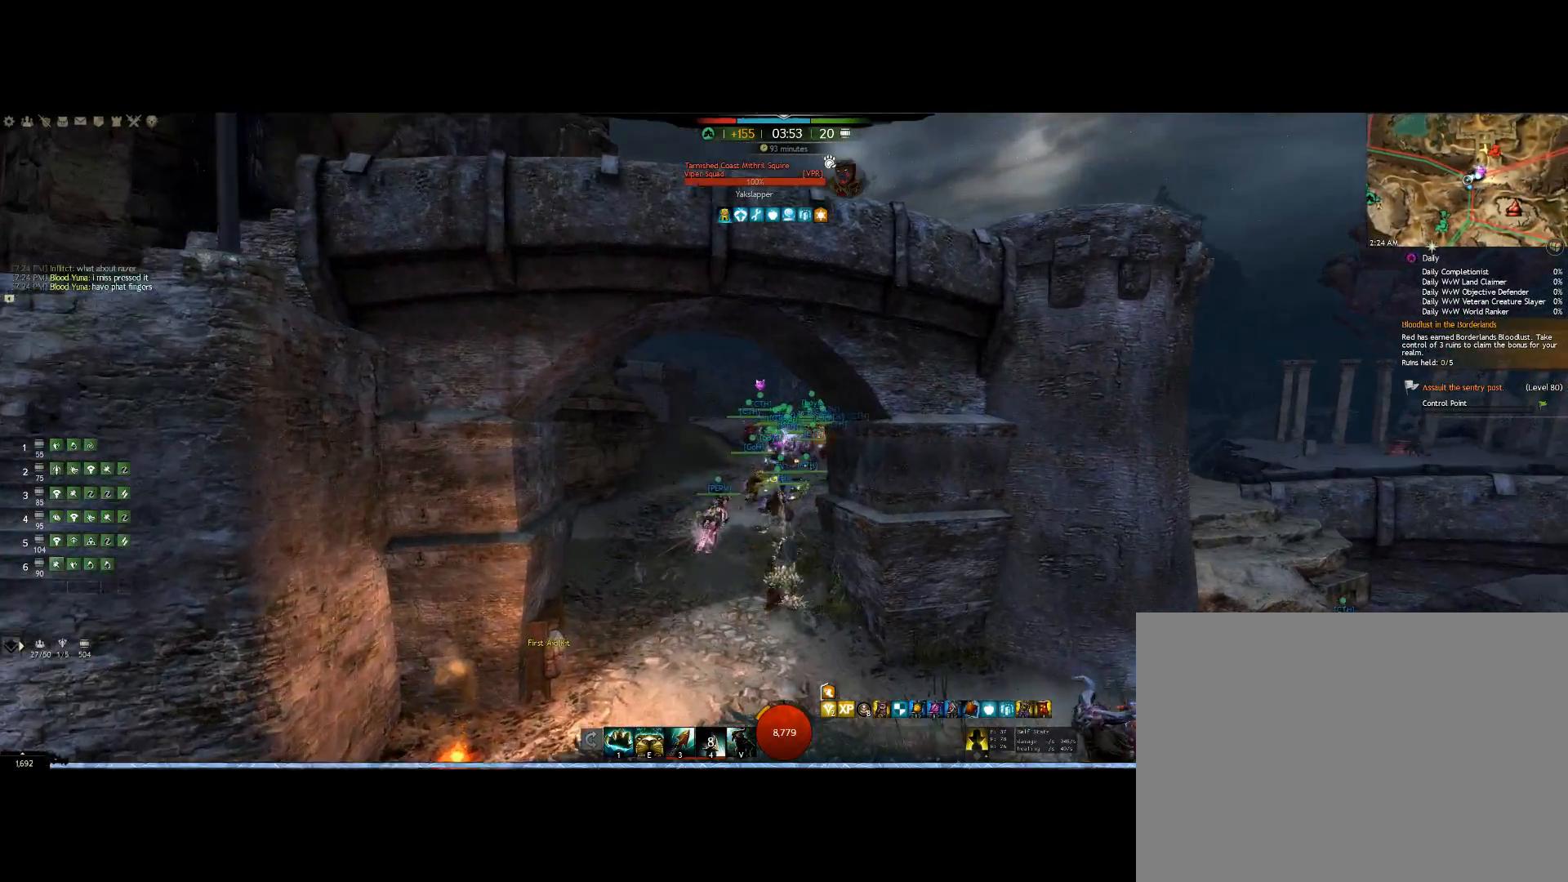
{"keys": ["up"], "mouse": ["wheel", "right"], "events": [[233, "mouse_wheel", "down"]]}
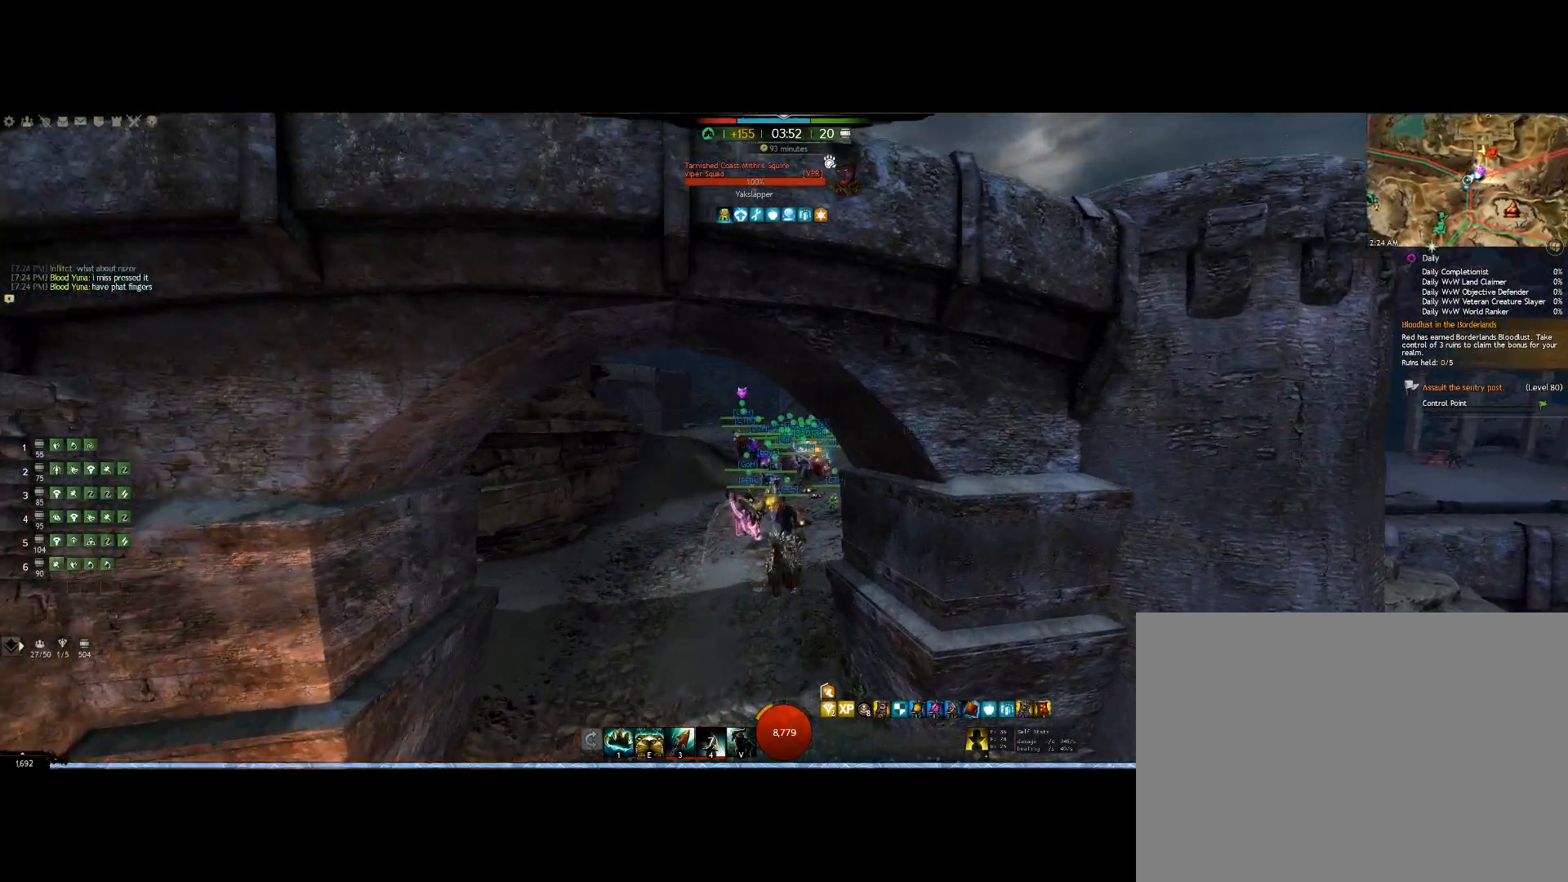
{"keys": ["up"], "mouse": ["right"], "events": [[67, "mouse_wheel", "up"]]}
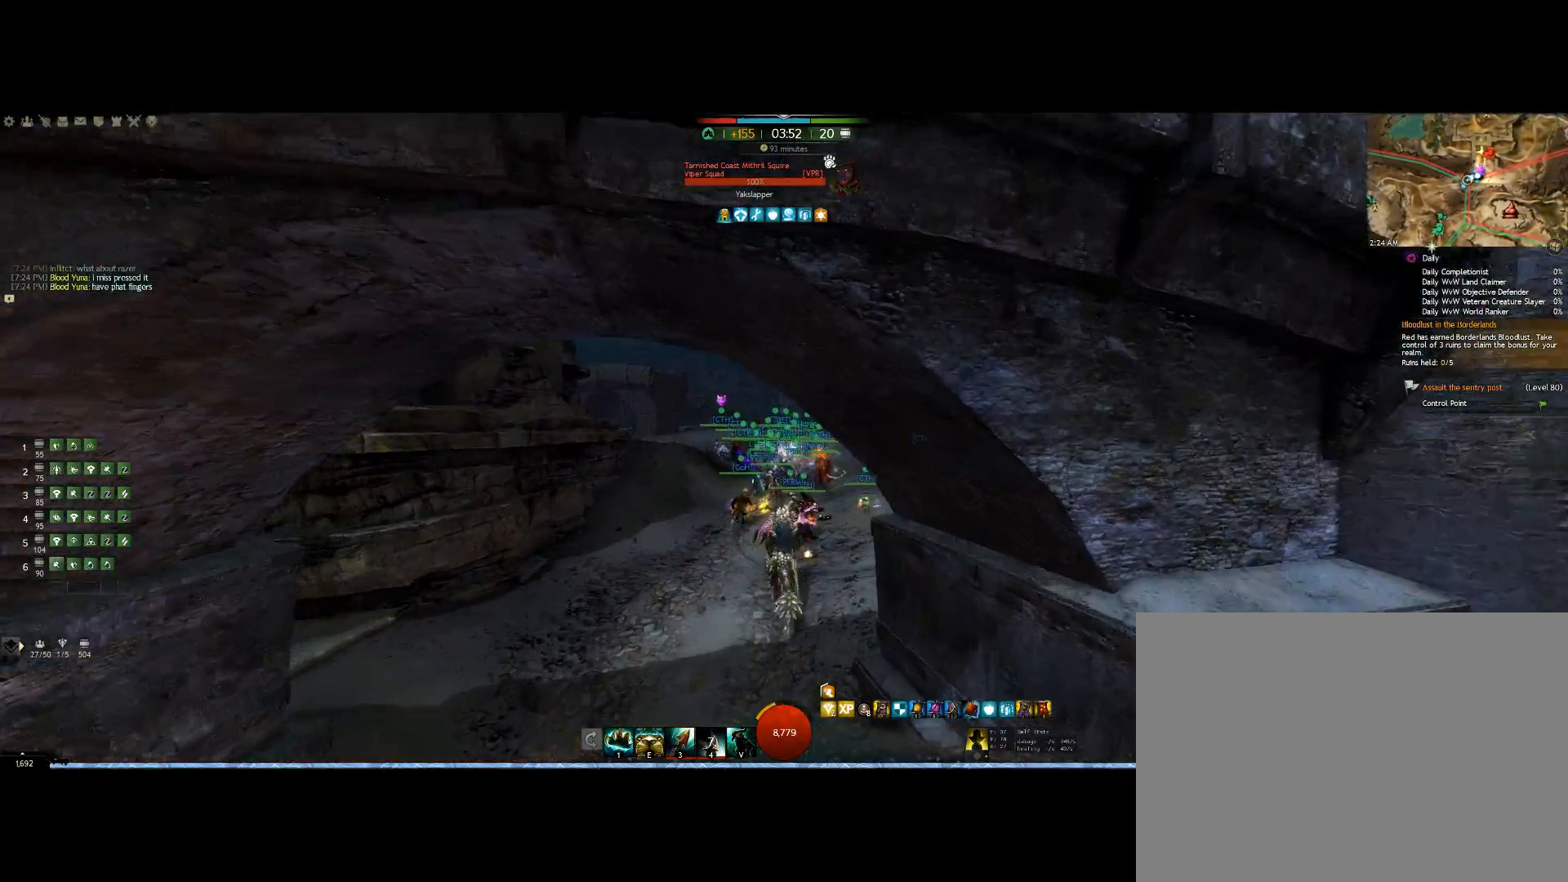
{"keys": ["up"], "mouse": ["right"], "events": [[33, "mouse_wheel", "down"], [233, "mouse_wheel", "up"]]}
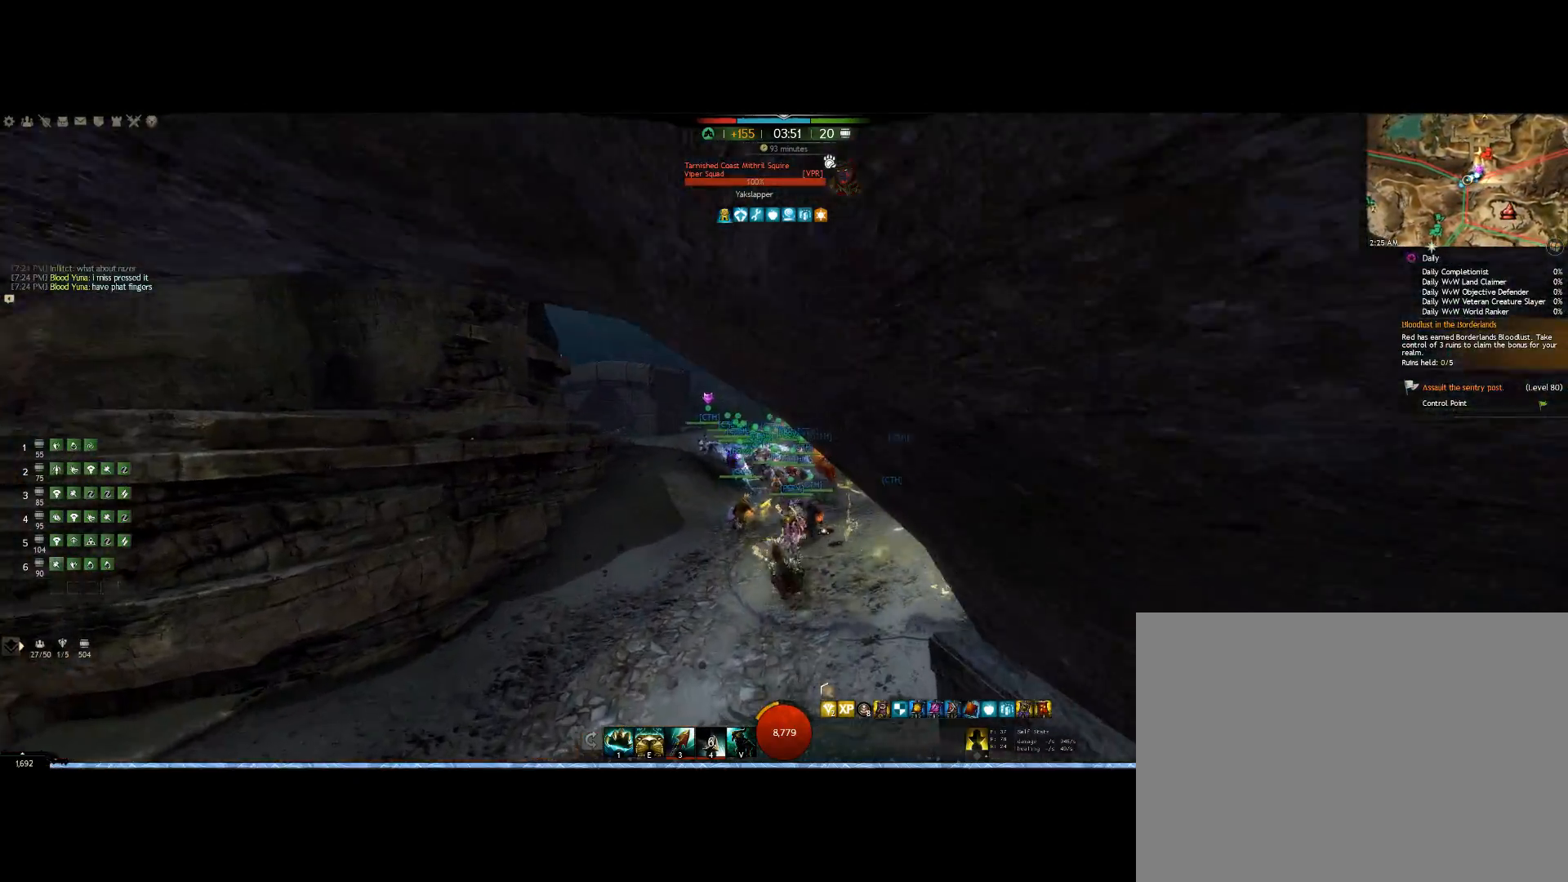
{"keys": ["up"], "mouse": ["wheel", "right"], "events": [[467, "mouse_wheel", "down"]]}
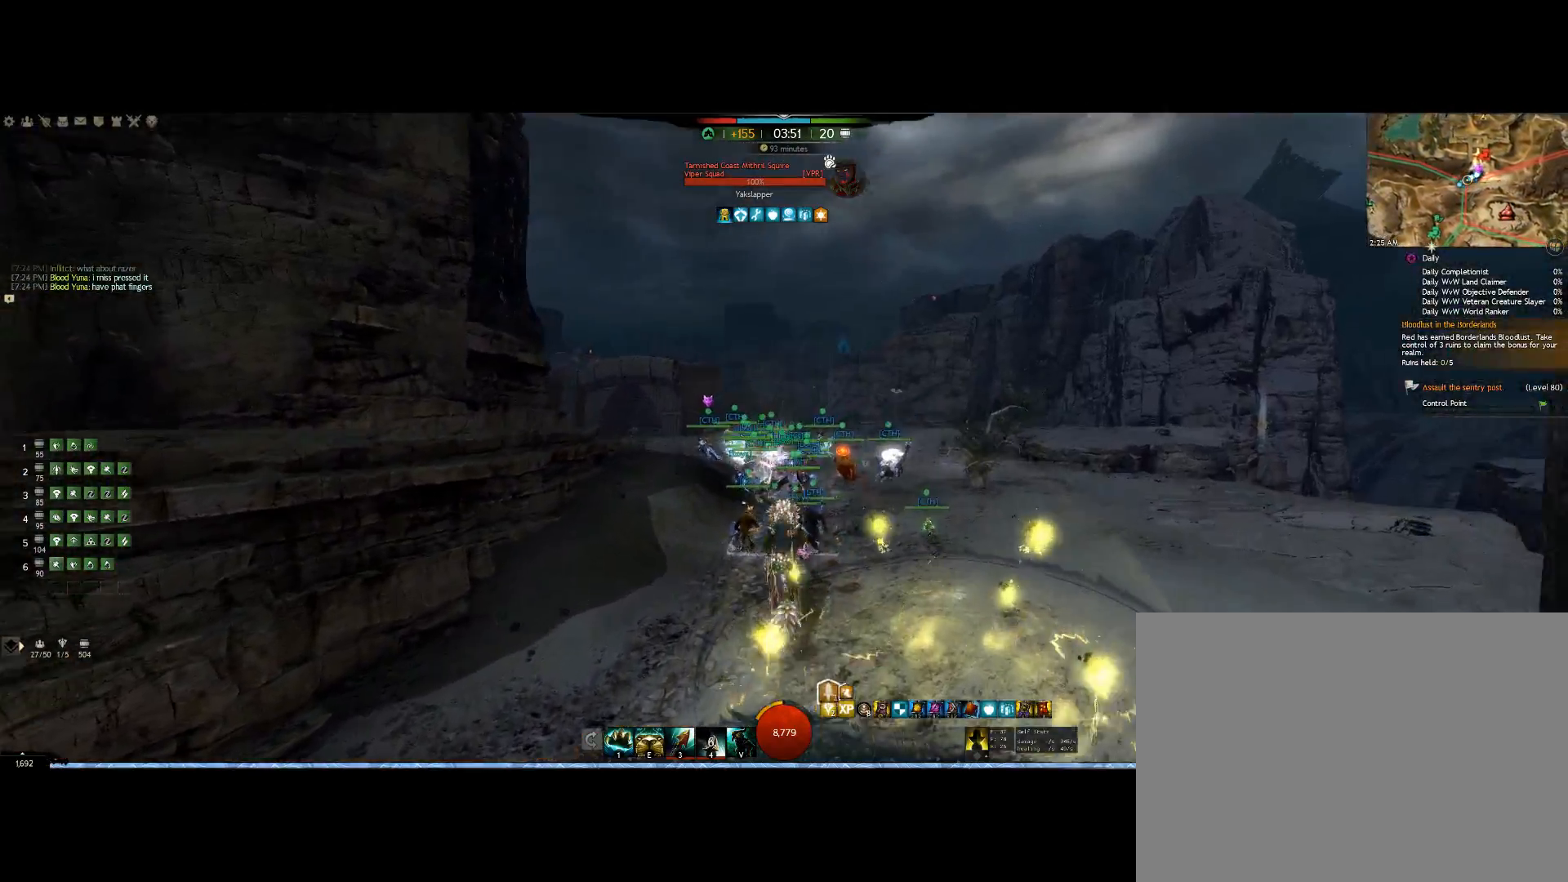
{"keys": ["up"], "mouse": ["right"], "events": [[200, "mouse_wheel", "up"]]}
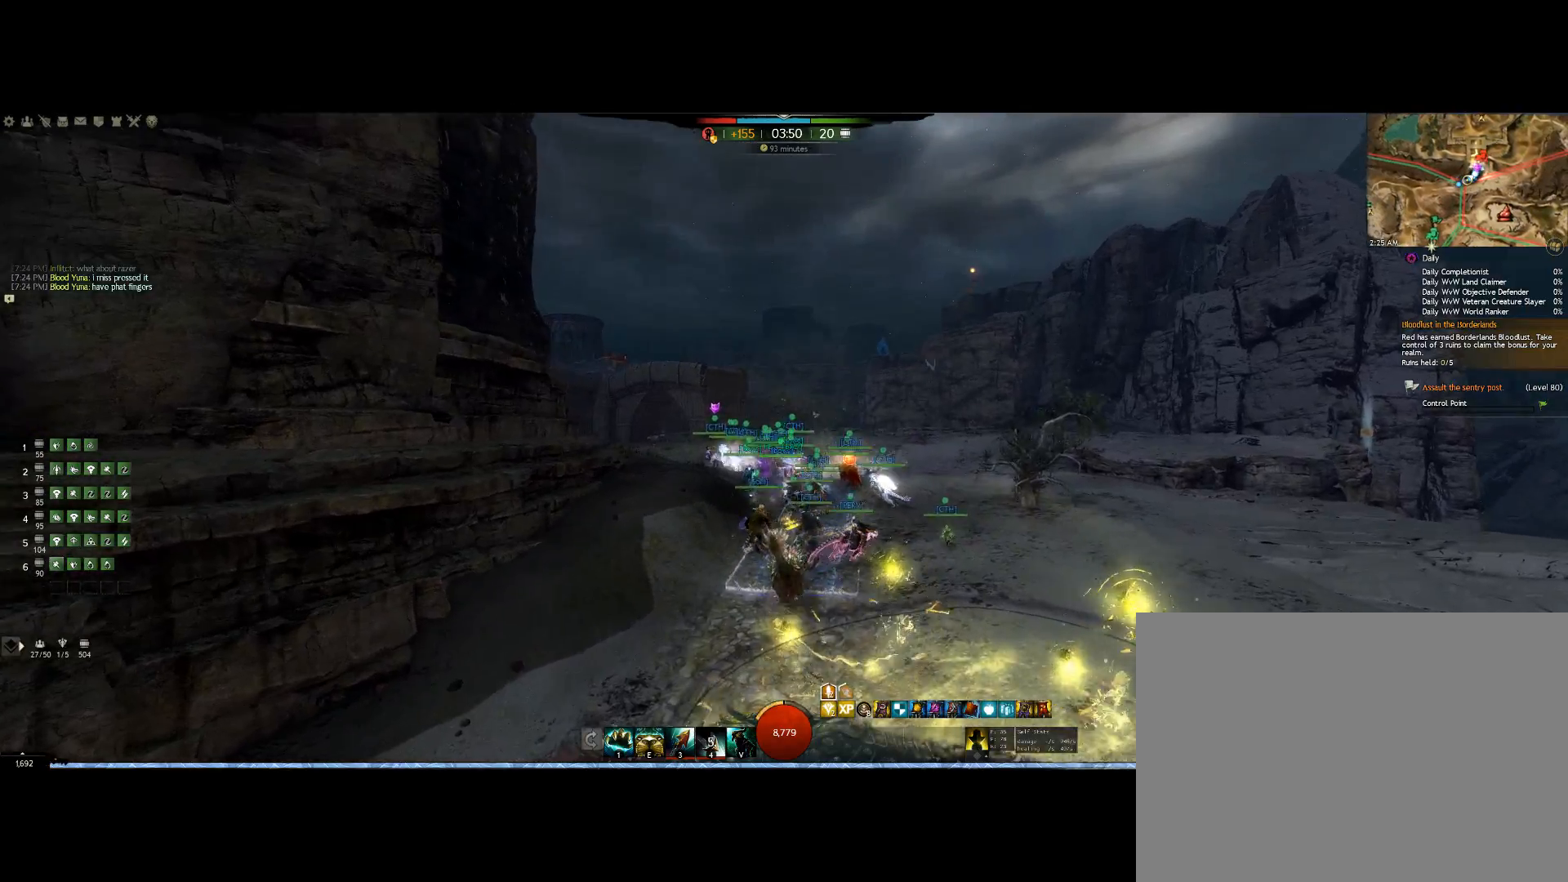
{"keys": ["up"], "mouse": ["wheel", "right"], "events": [[367, "mouse_wheel", "down"]]}
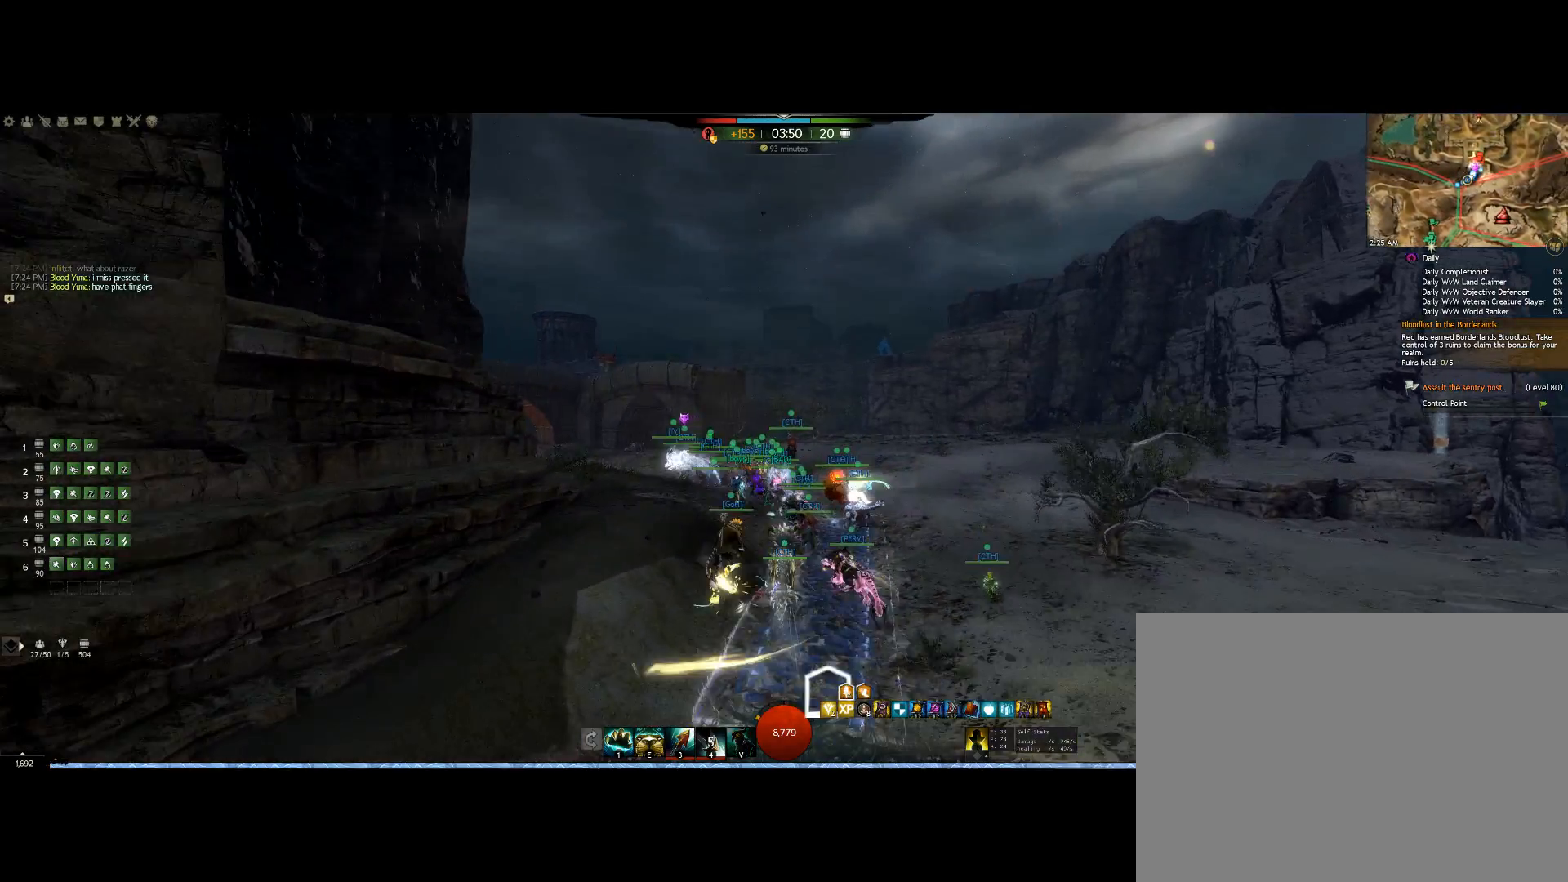
{"keys": ["up"], "mouse": ["right"], "events": [[67, "mouse_wheel", "up"]]}
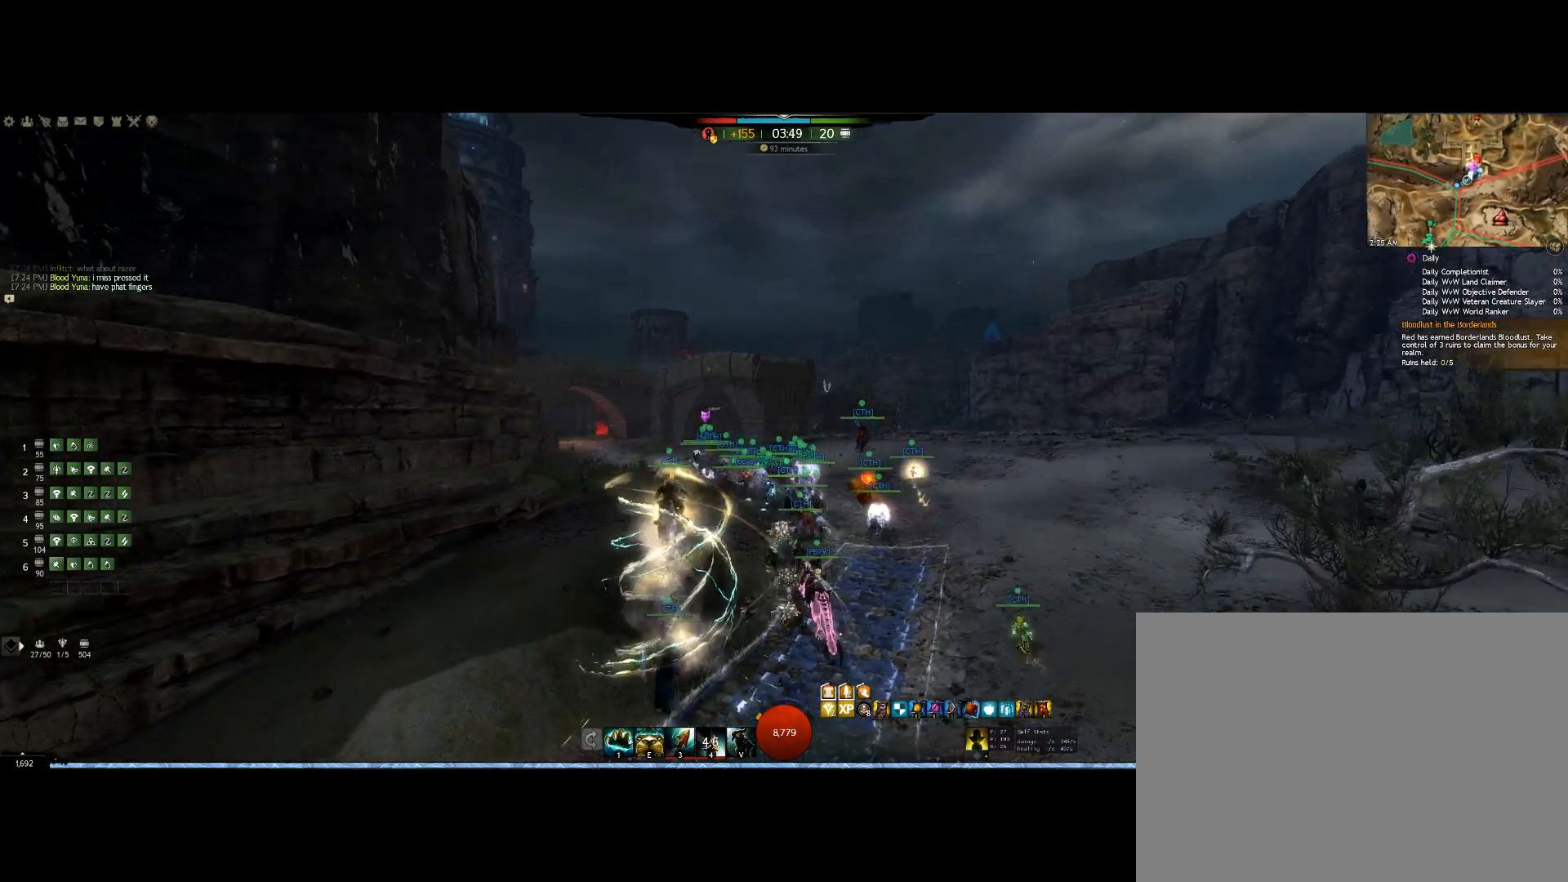
{"keys": ["up"], "mouse": ["right"], "events": [[300, "mouse_wheel", "down"], [500, "mouse_wheel", "up"]]}
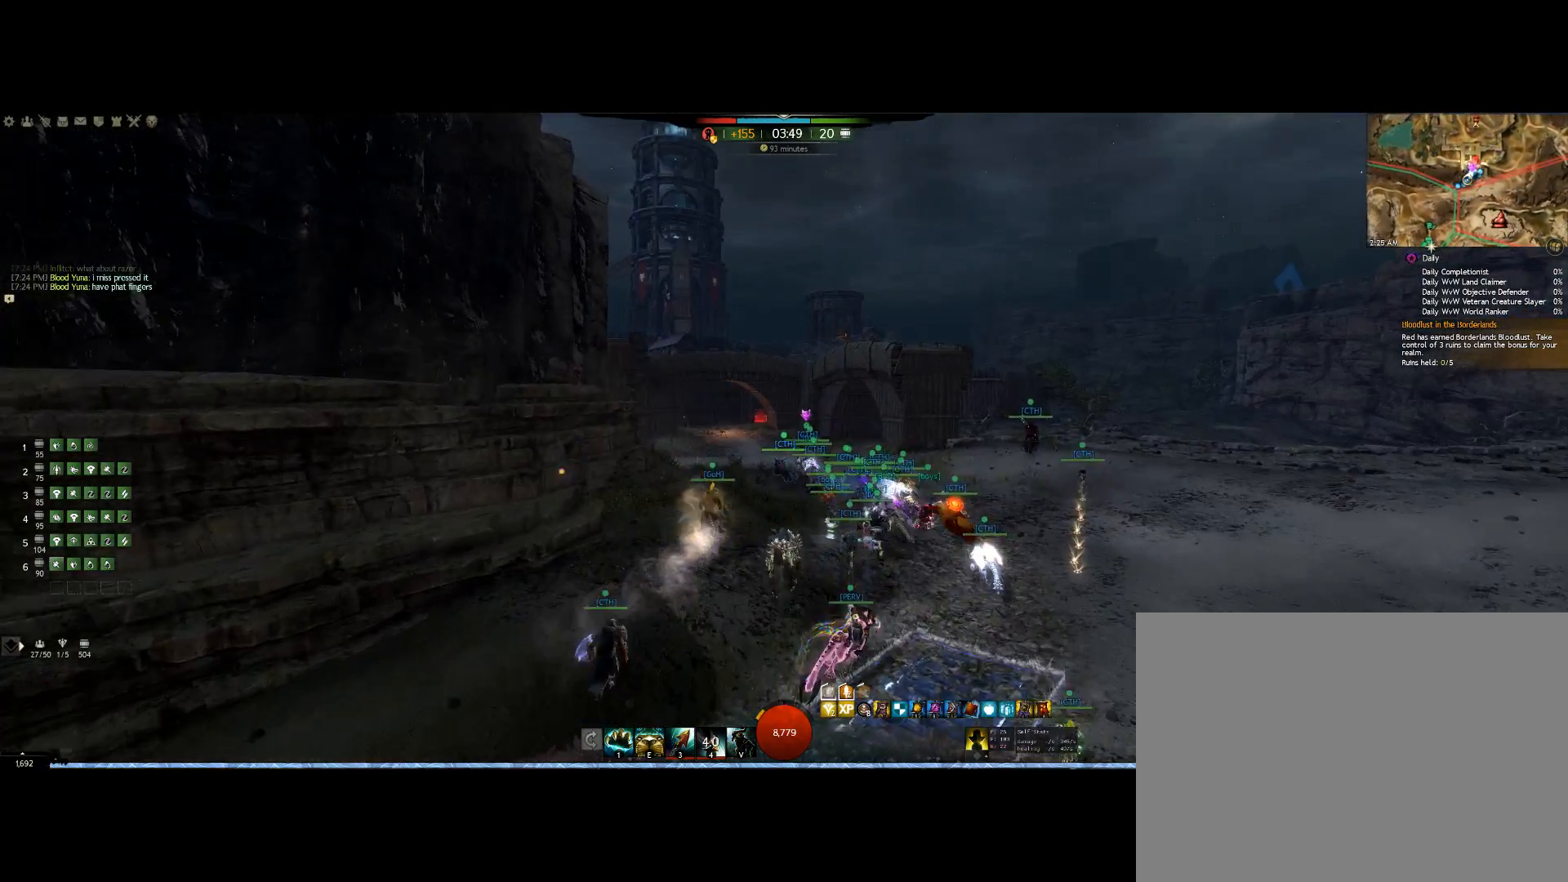
{"keys": ["up"], "mouse": ["right"], "events": []}
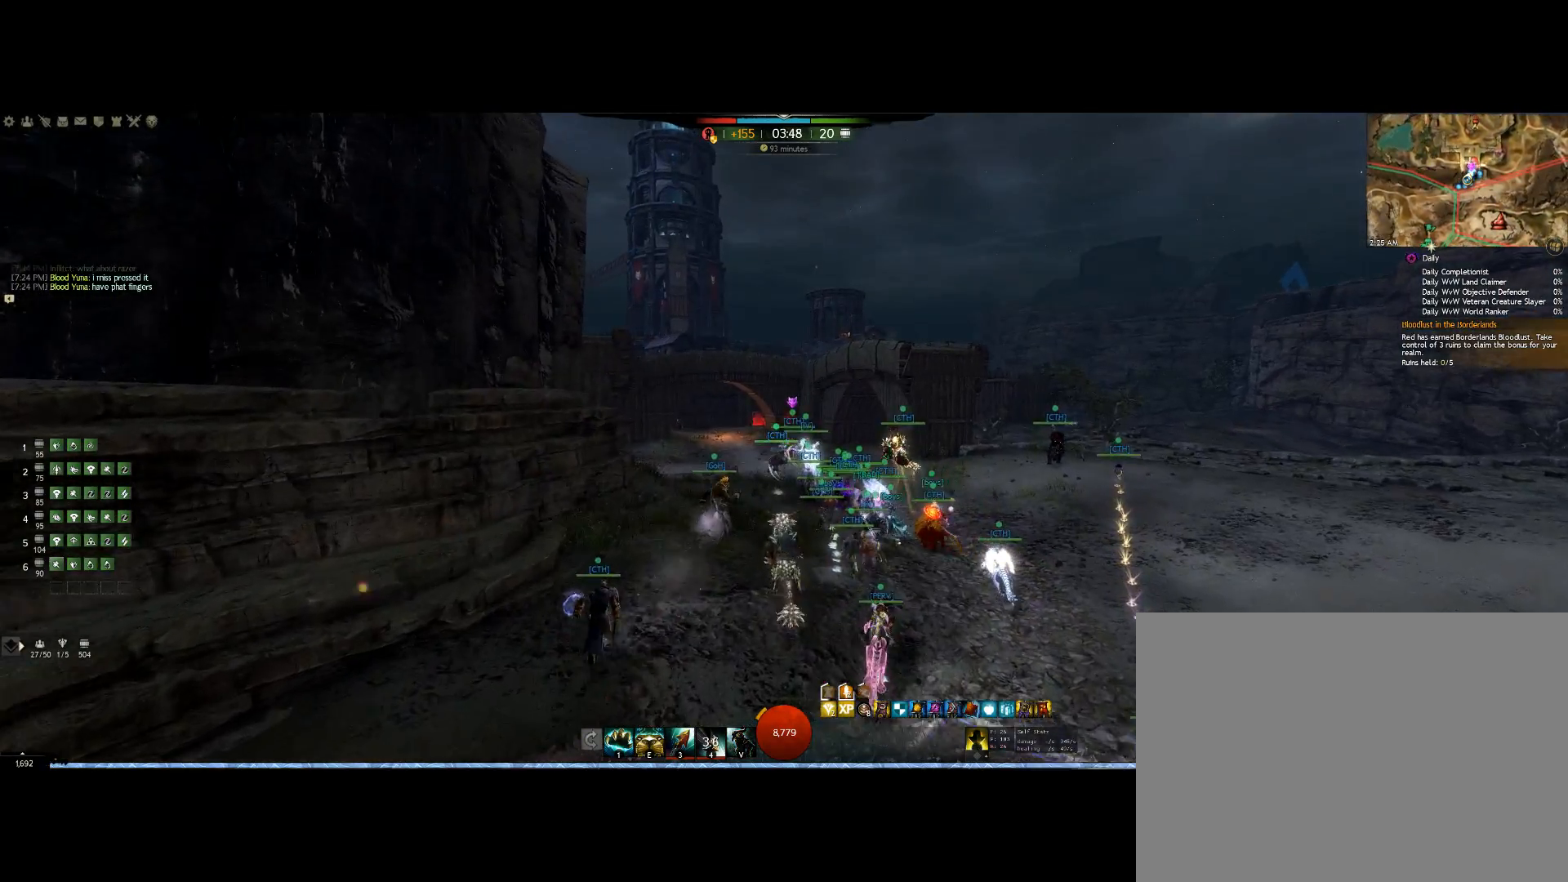
{"keys": ["up"], "mouse": ["right"], "events": [[33, "mouse_wheel", "down"], [267, "mouse_wheel", "up"]]}